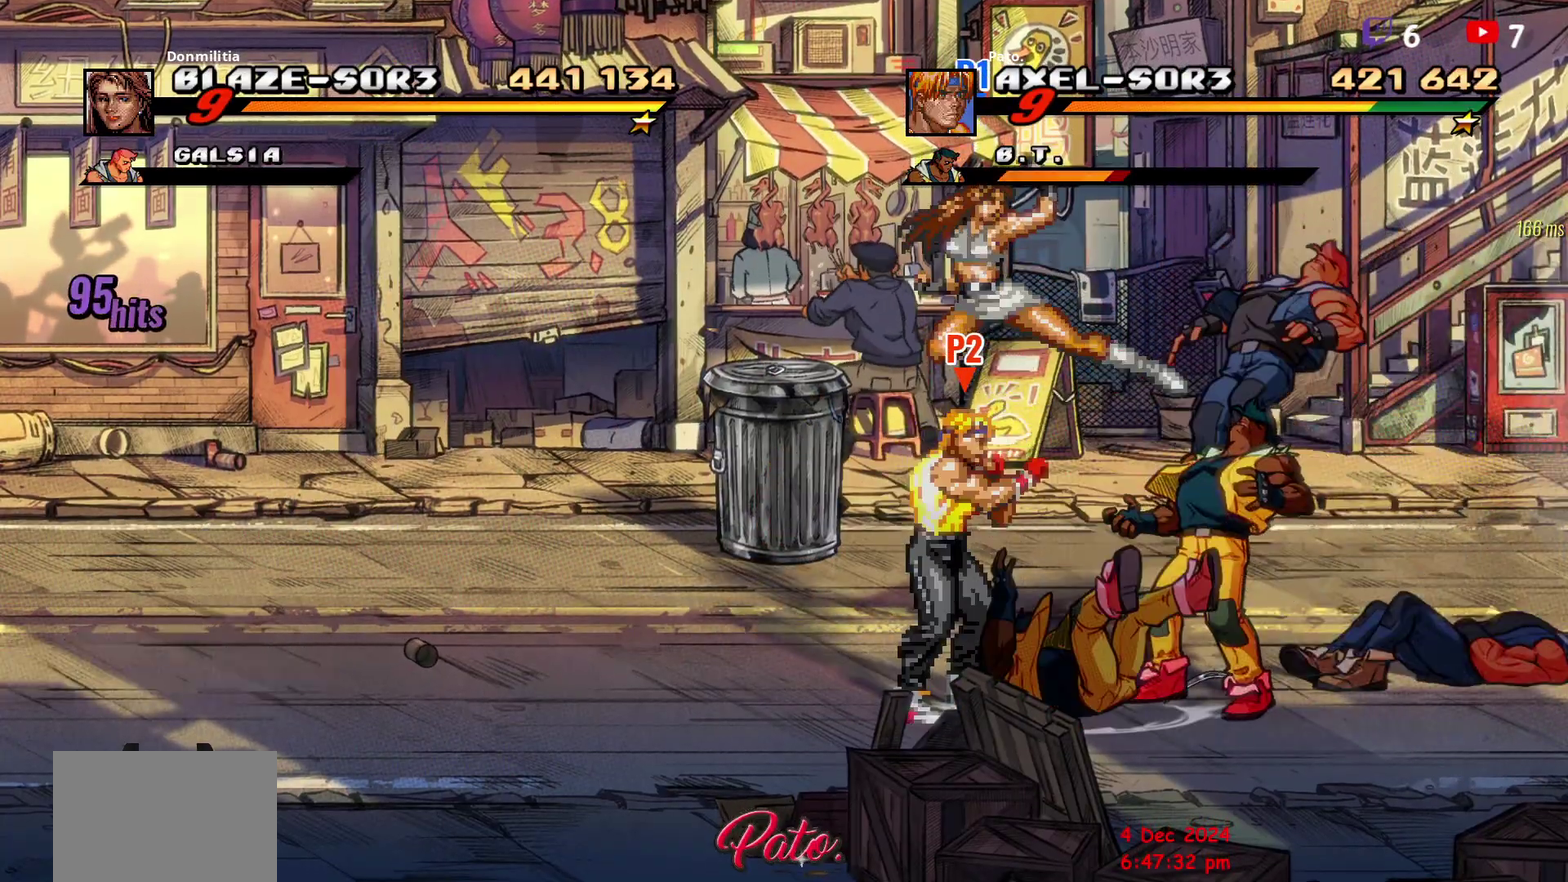
Gameplay with a controller (Xbox layout); each line is a JSON object with the inputs held at the frame after it. "events" lists button and stick changes between this image and that frame as [ms after this image, input, new state], when the widget could be followed in between. Not read: L3 R3 left_stick.
{"buttons": ["DPAD_LEFT"], "right_stick": "center", "events": [[50, "Y", "up"], [300, "DPAD_LEFT", "down"], [383, "DPAD_LEFT", "up"], [433, "DPAD_LEFT", "down"]]}
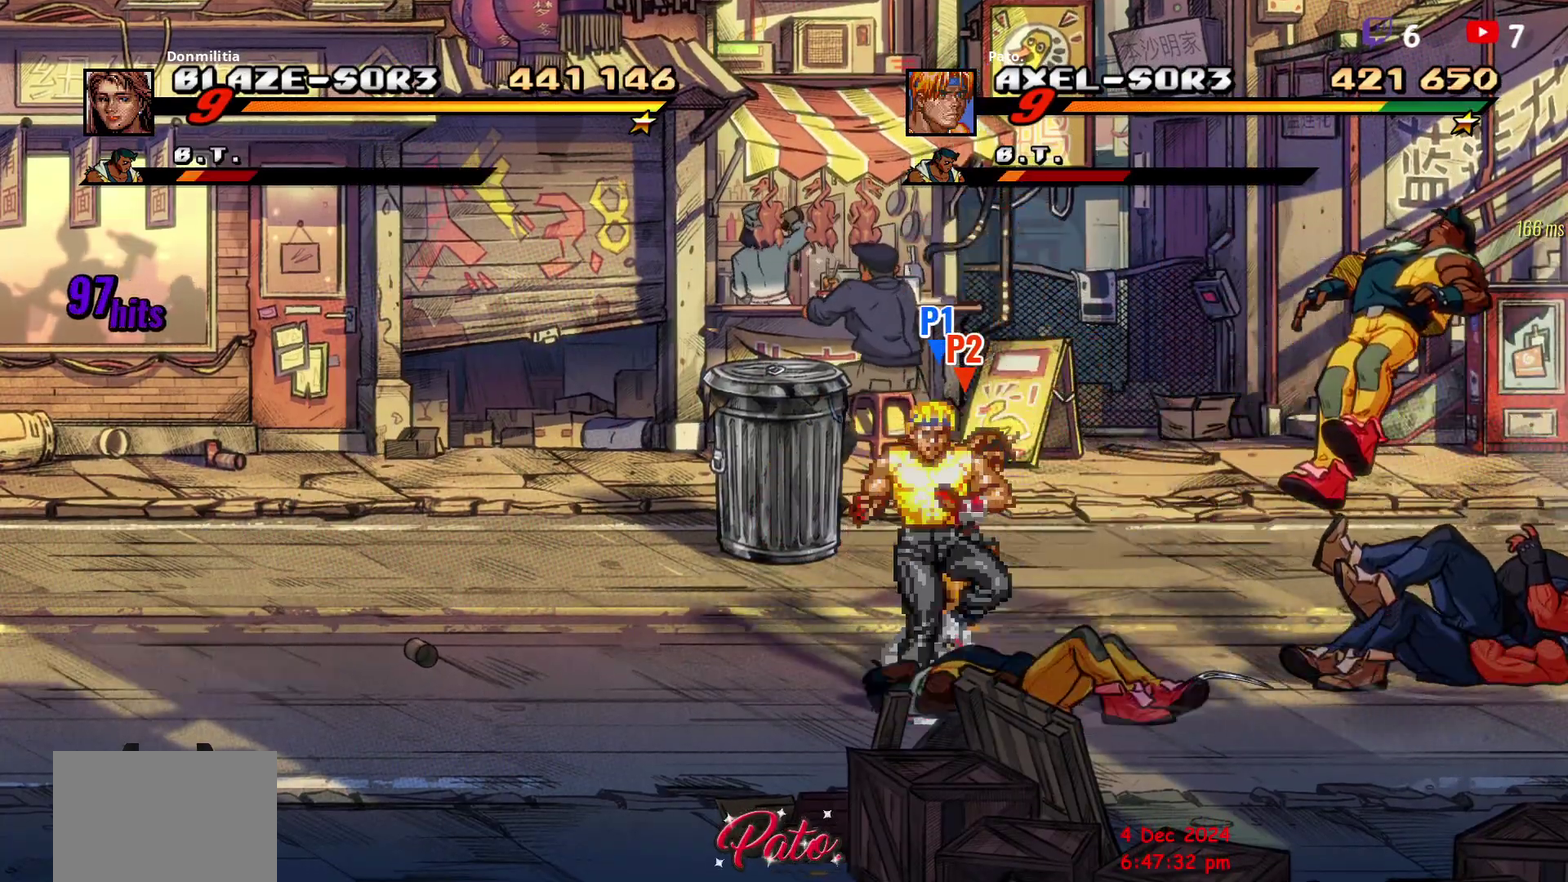
{"buttons": [], "right_stick": "center", "events": [[400, "DPAD_LEFT", "up"]]}
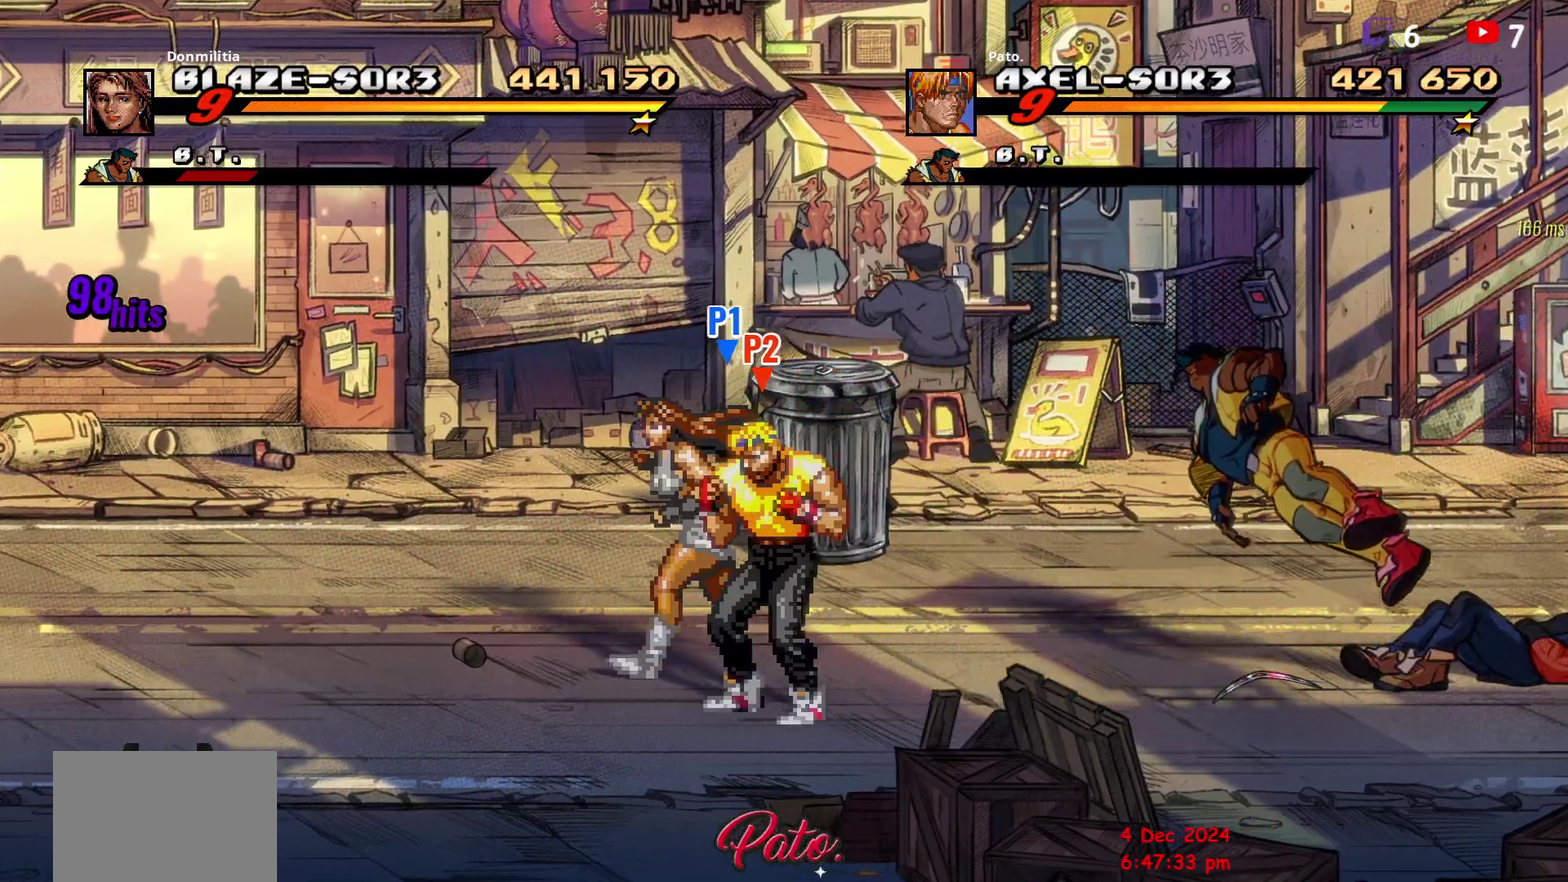
{"buttons": ["B", "DPAD_LEFT"], "right_stick": "center", "events": [[83, "DPAD_LEFT", "down"], [400, "B", "down"]]}
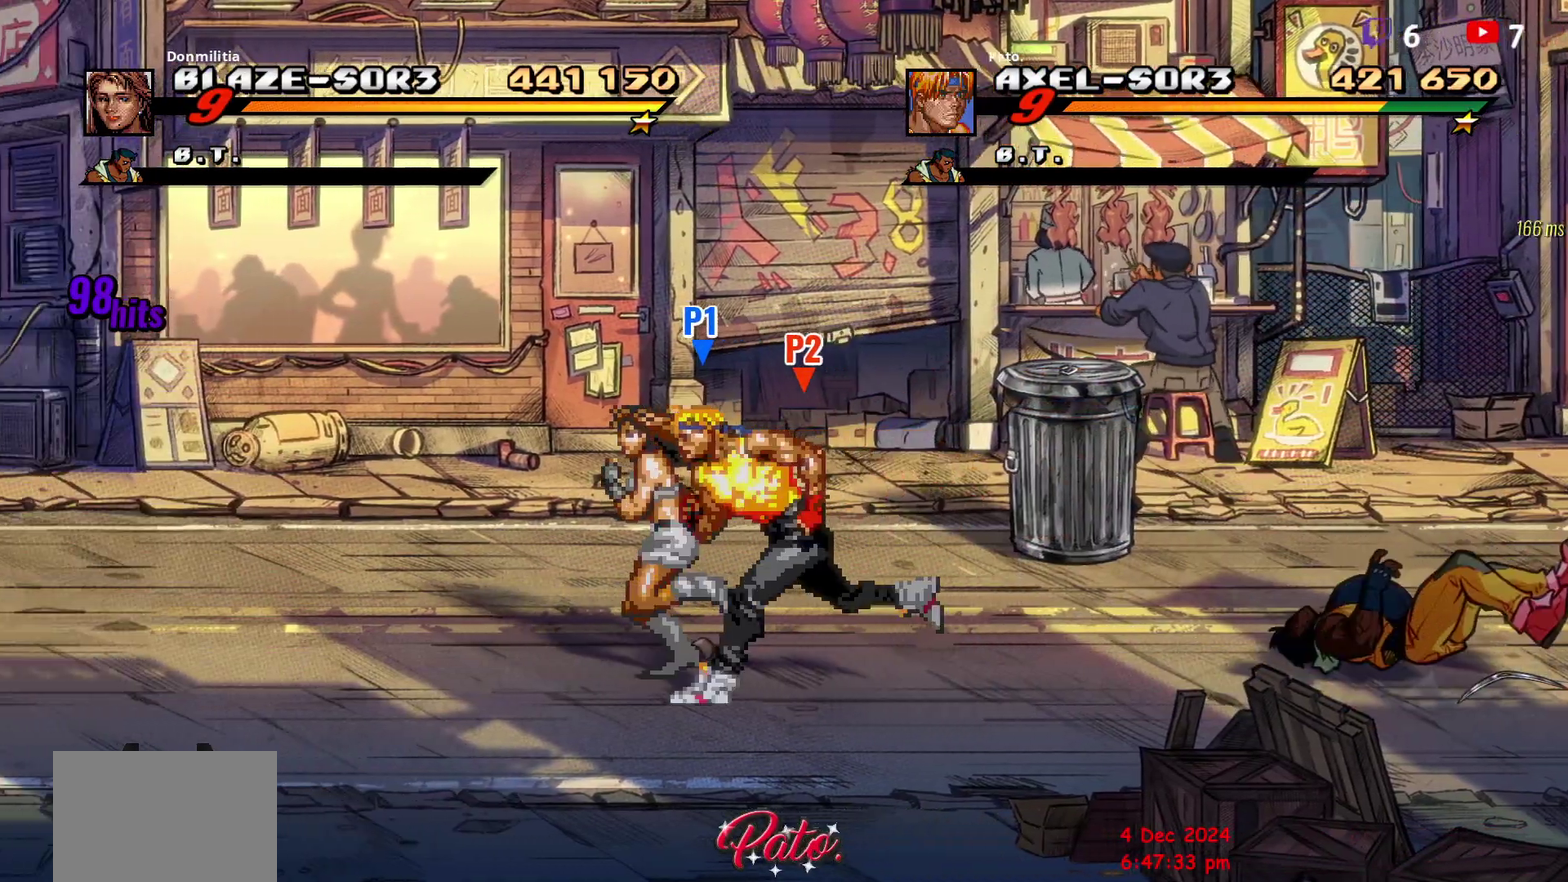
{"buttons": ["B", "DPAD_UP"], "right_stick": "center", "events": [[267, "DPAD_UP", "down"], [400, "DPAD_LEFT", "up"]]}
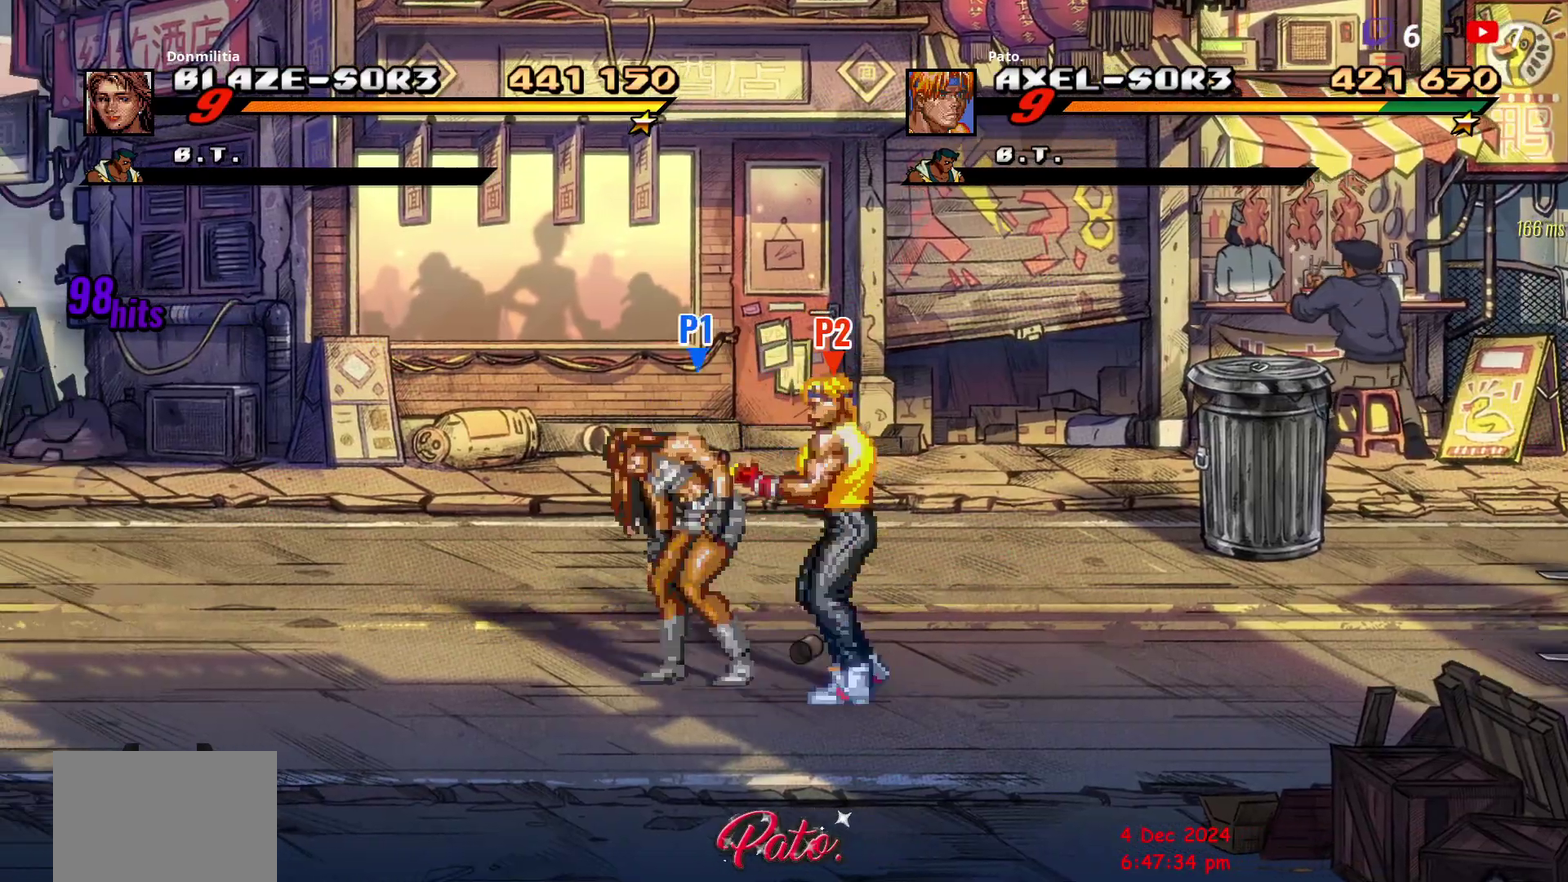
{"buttons": ["DPAD_LEFT"], "right_stick": "center", "events": [[17, "DPAD_UP", "up"], [300, "DPAD_LEFT", "down"], [433, "B", "up"]]}
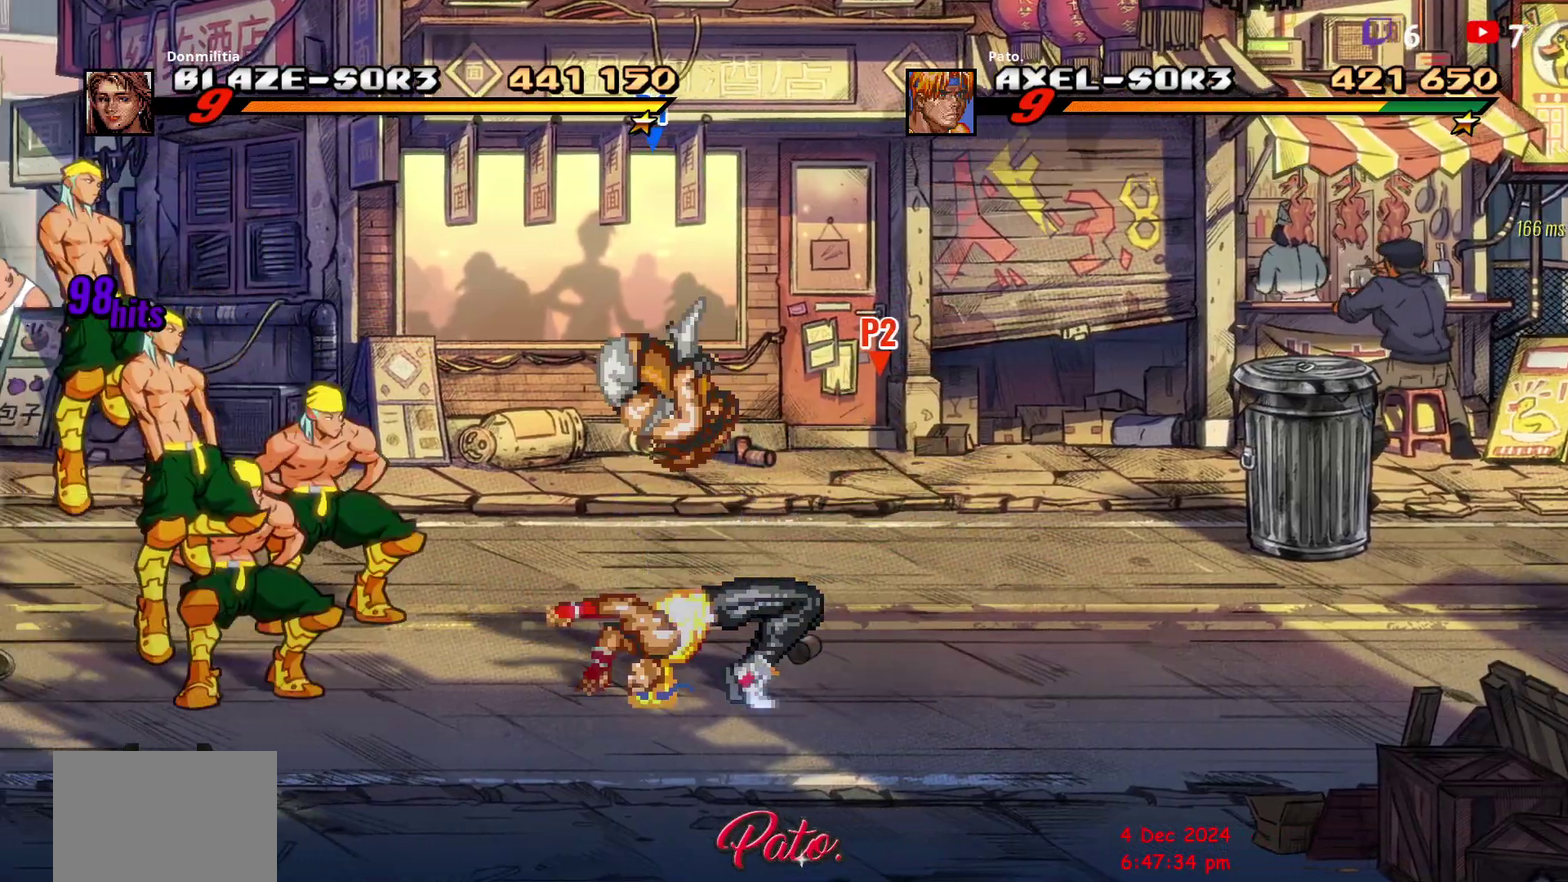
{"buttons": ["DPAD_LEFT"], "right_stick": "center", "events": [[33, "DPAD_LEFT", "up"], [183, "DPAD_LEFT", "down"], [267, "DPAD_LEFT", "up"], [317, "DPAD_LEFT", "down"]]}
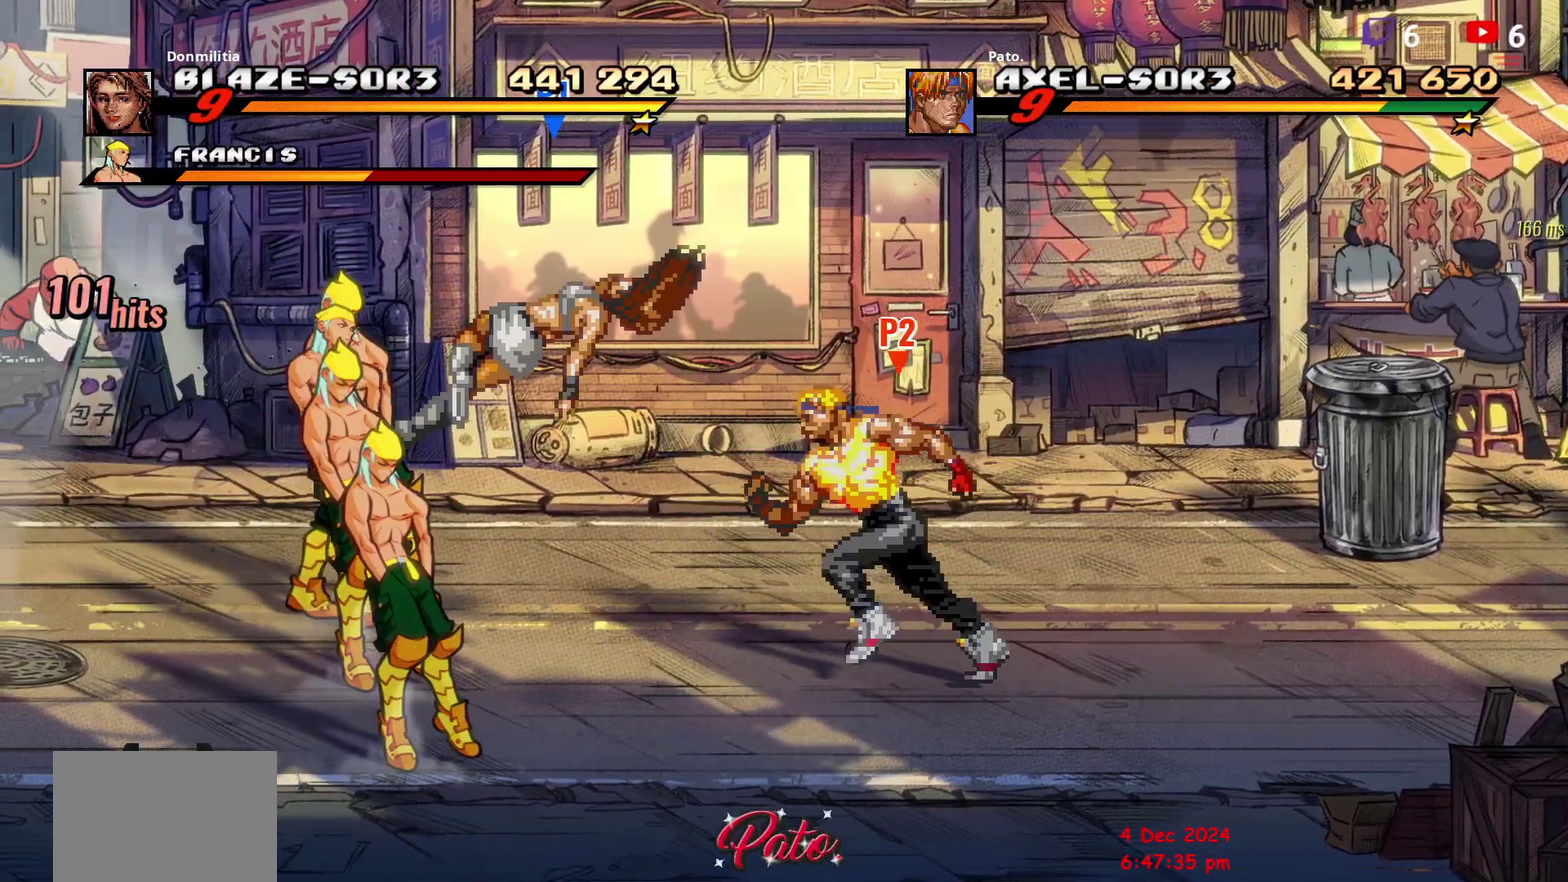
{"buttons": ["DPAD_LEFT"], "right_stick": "center", "events": []}
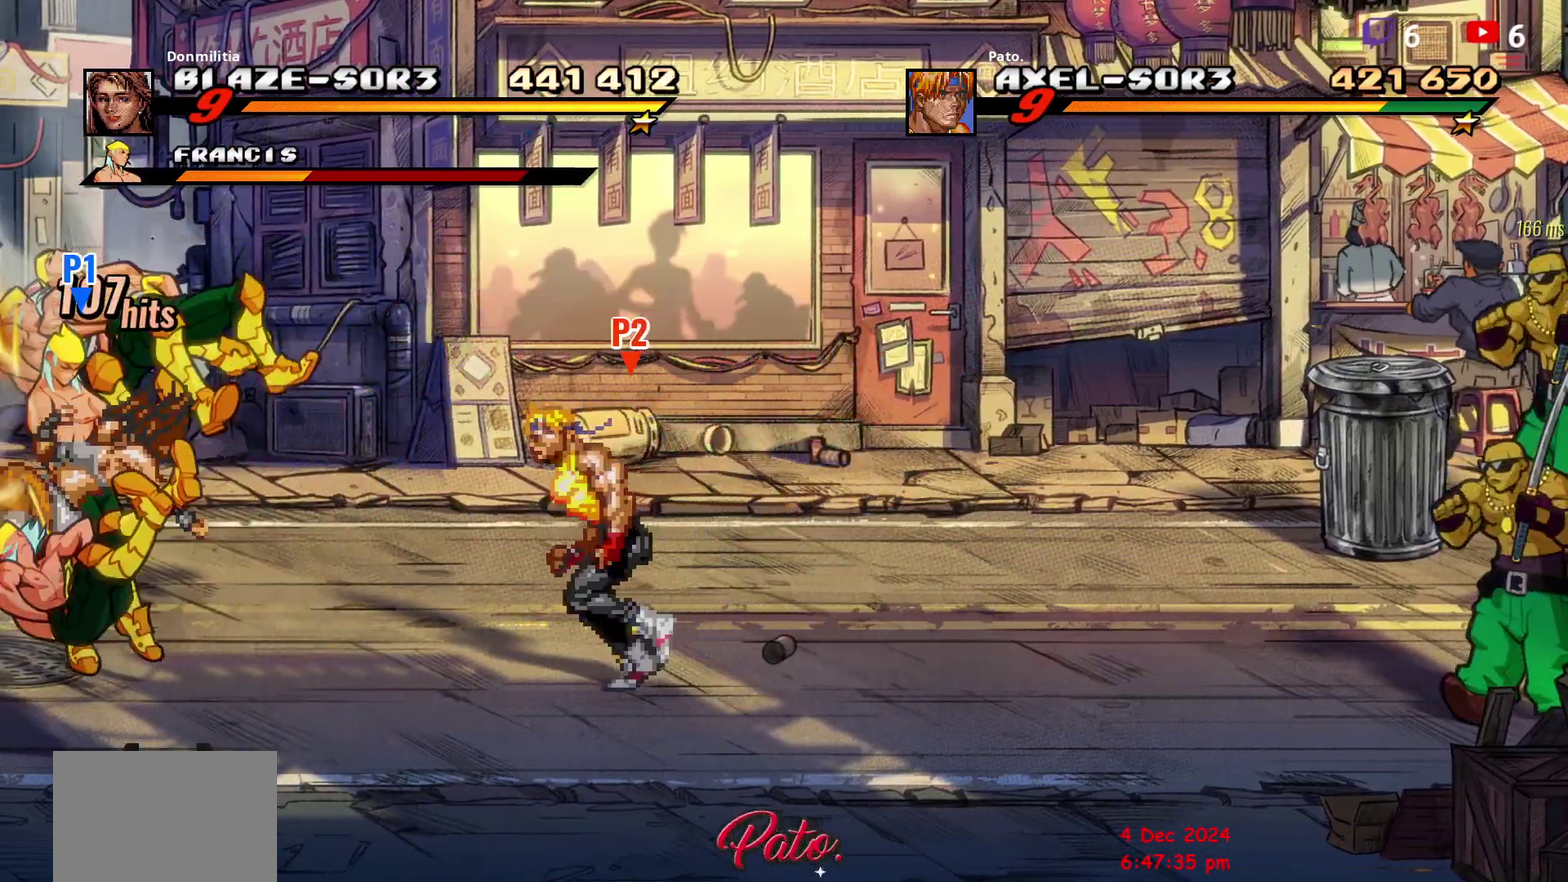
{"buttons": ["Y"], "right_stick": "center", "events": [[100, "DPAD_DOWN", "down"], [150, "DPAD_DOWN", "up"], [150, "Y", "down"], [200, "Y", "up"], [283, "Y", "down"], [367, "Y", "up"], [417, "DPAD_LEFT", "up"], [433, "Y", "down"]]}
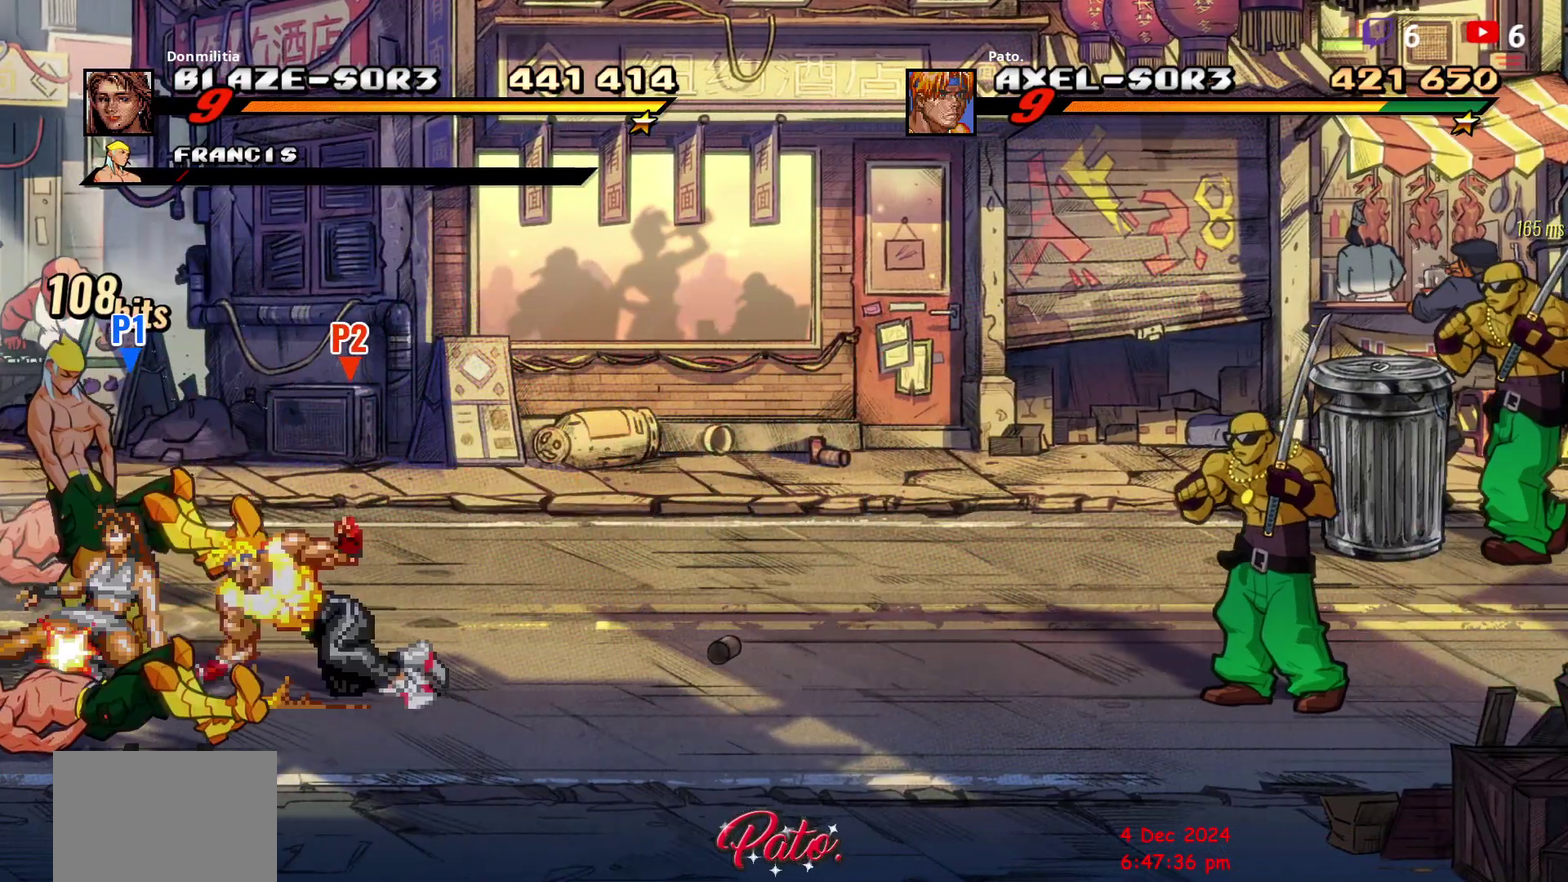
{"buttons": ["DPAD_UP"], "right_stick": "center", "events": [[33, "Y", "up"], [267, "DPAD_UP", "down"]]}
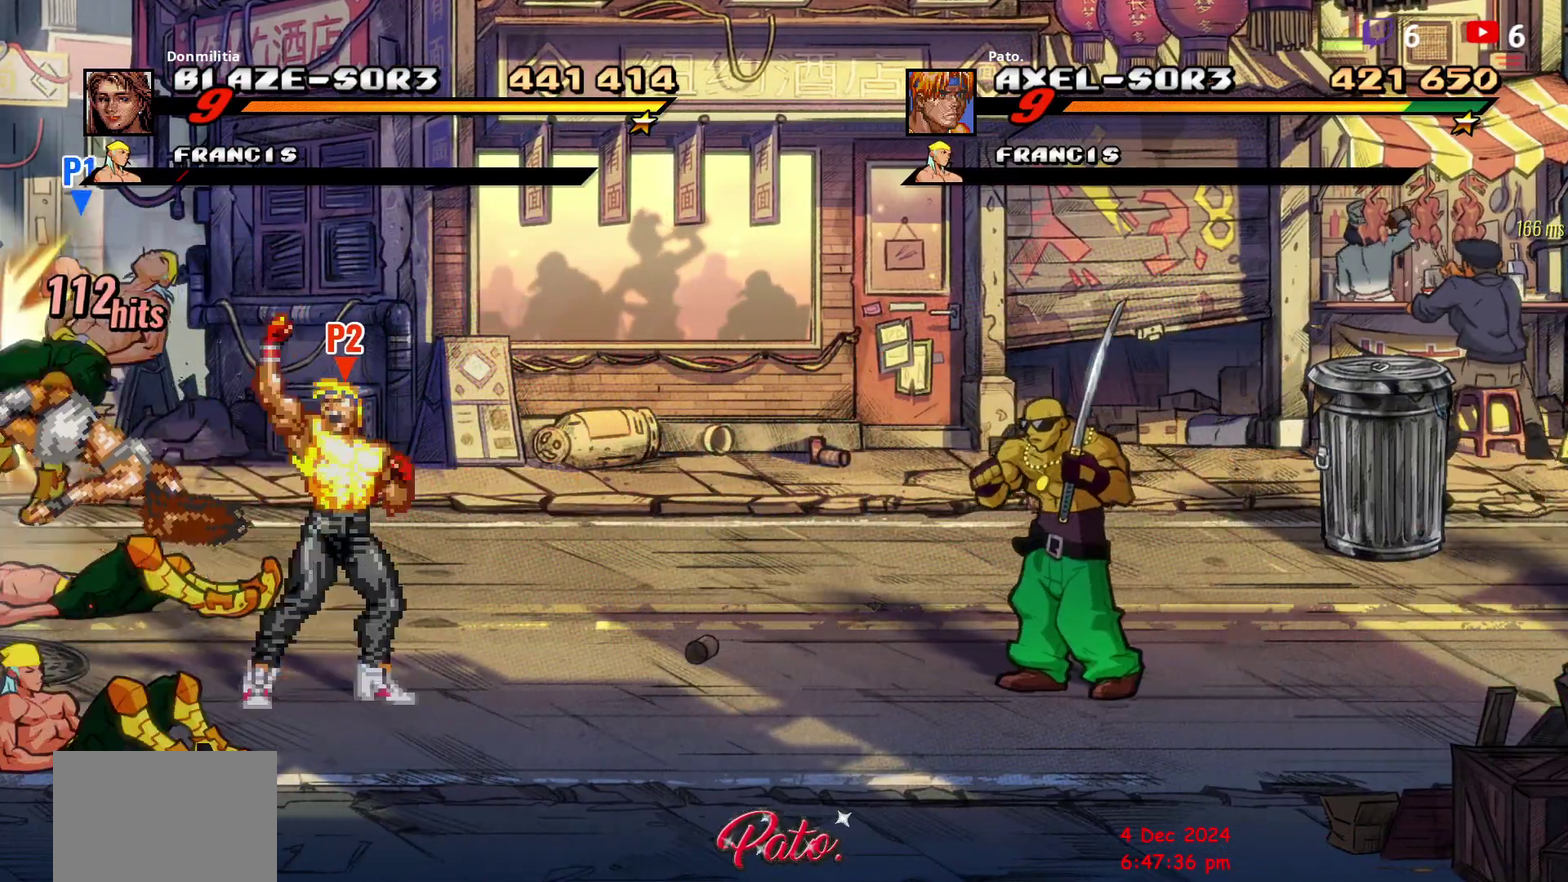
{"buttons": ["DPAD_LEFT"], "right_stick": "center", "events": [[317, "DPAD_LEFT", "down"], [333, "DPAD_UP", "up"], [350, "L1", "down"], [500, "L1", "up"]]}
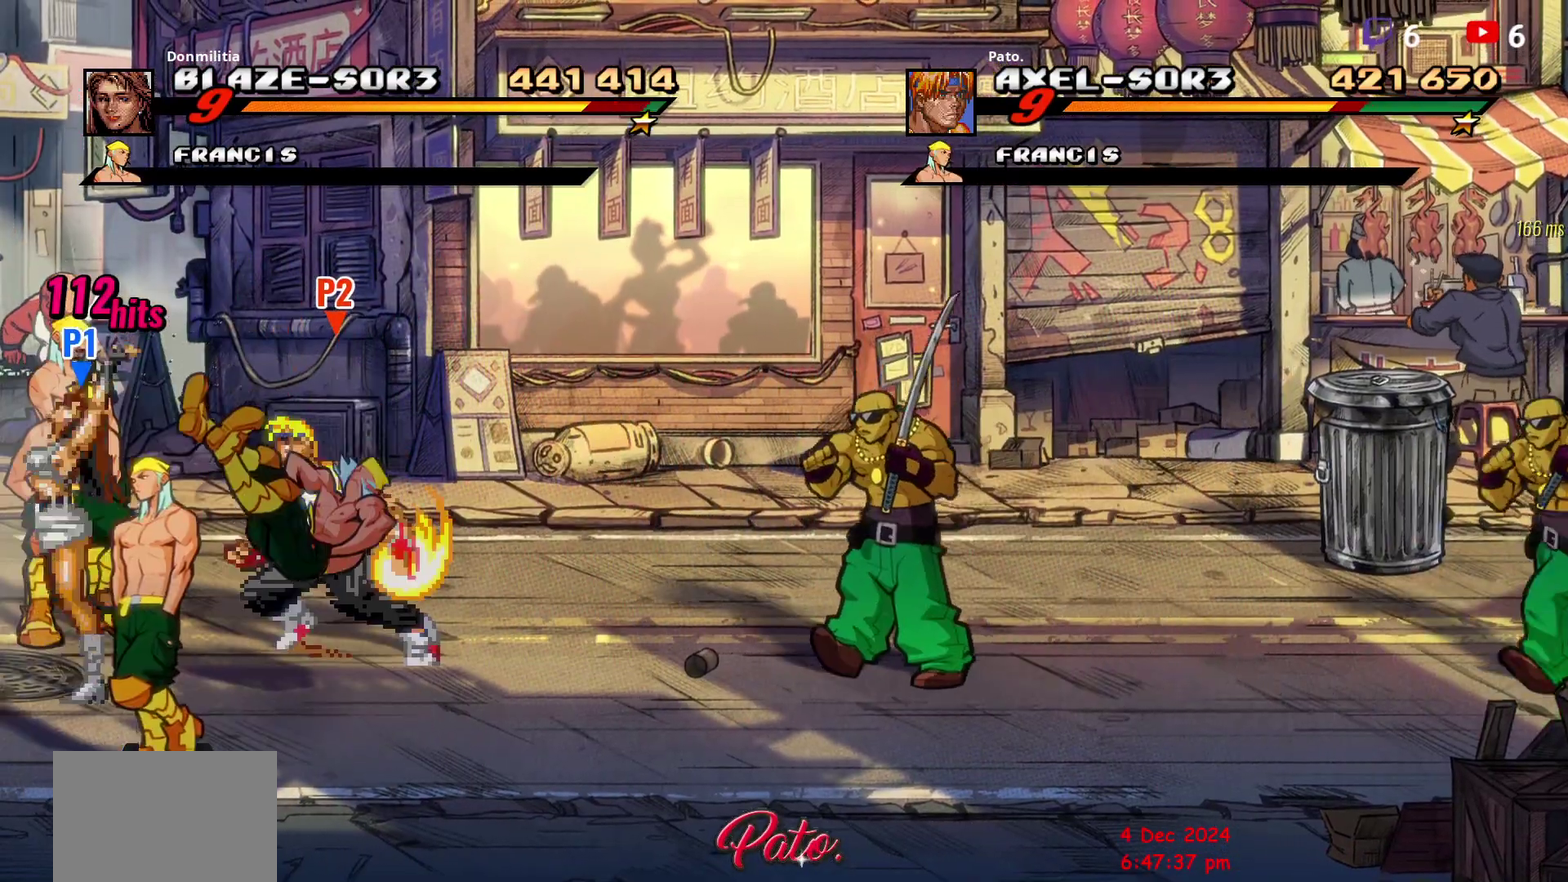
{"buttons": ["DPAD_LEFT"], "right_stick": "center", "events": [[100, "DPAD_LEFT", "up"], [183, "Y", "down"], [267, "Y", "up"], [300, "DPAD_LEFT", "down"], [367, "Y", "down"], [467, "Y", "up"]]}
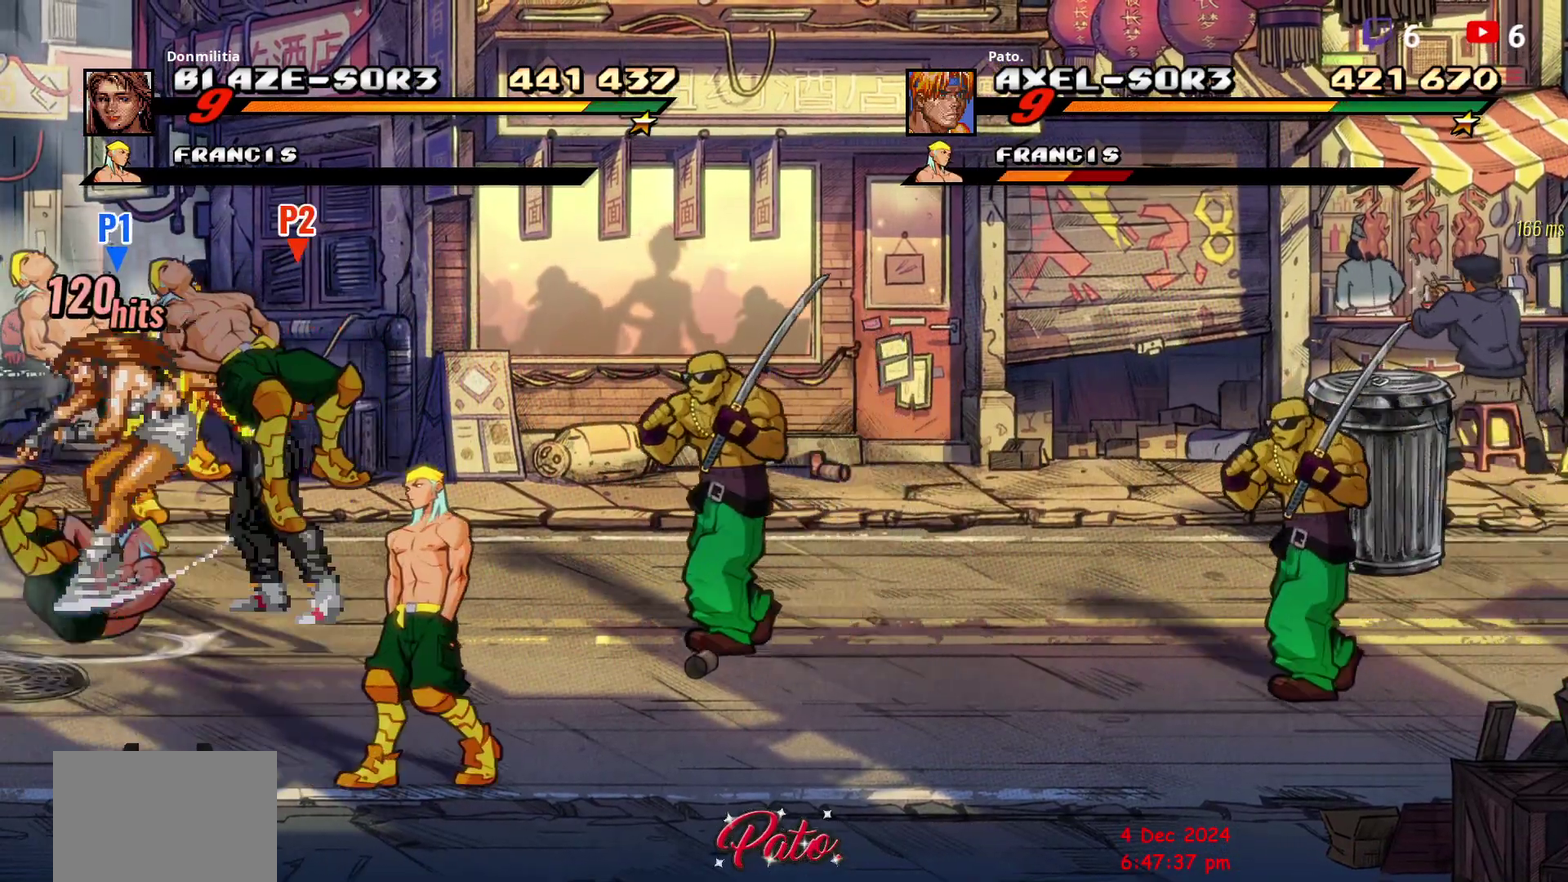
{"buttons": [], "right_stick": "center", "events": [[50, "Y", "down"], [183, "Y", "up"], [267, "DPAD_LEFT", "up"]]}
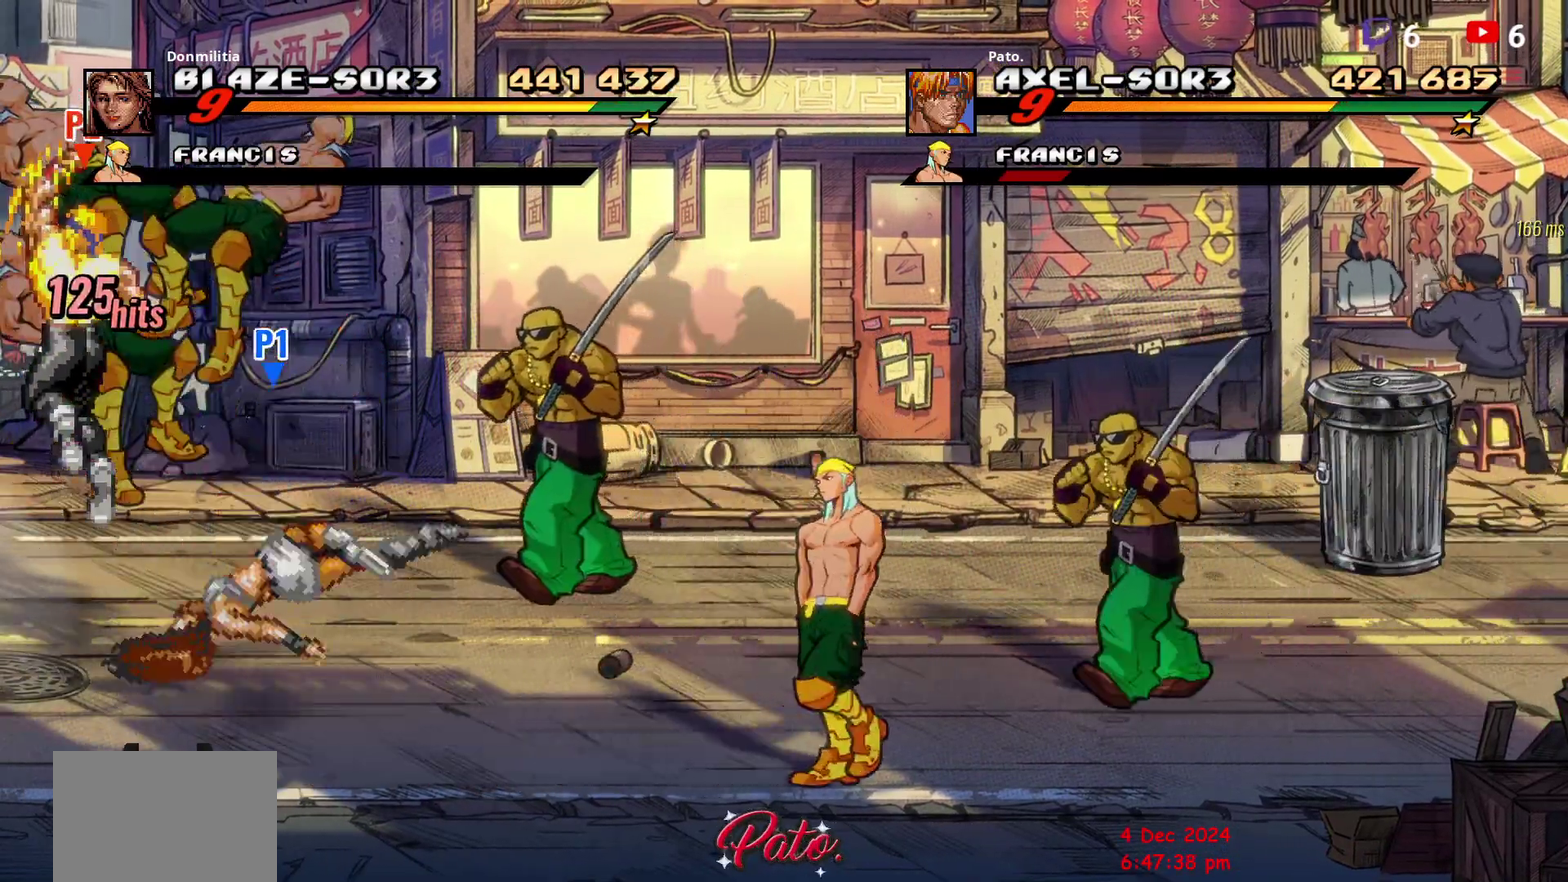
{"buttons": ["L1", "DPAD_UP"], "right_stick": "center", "events": [[200, "DPAD_UP", "down"], [250, "L1", "down"], [367, "L1", "up"], [417, "L1", "down"]]}
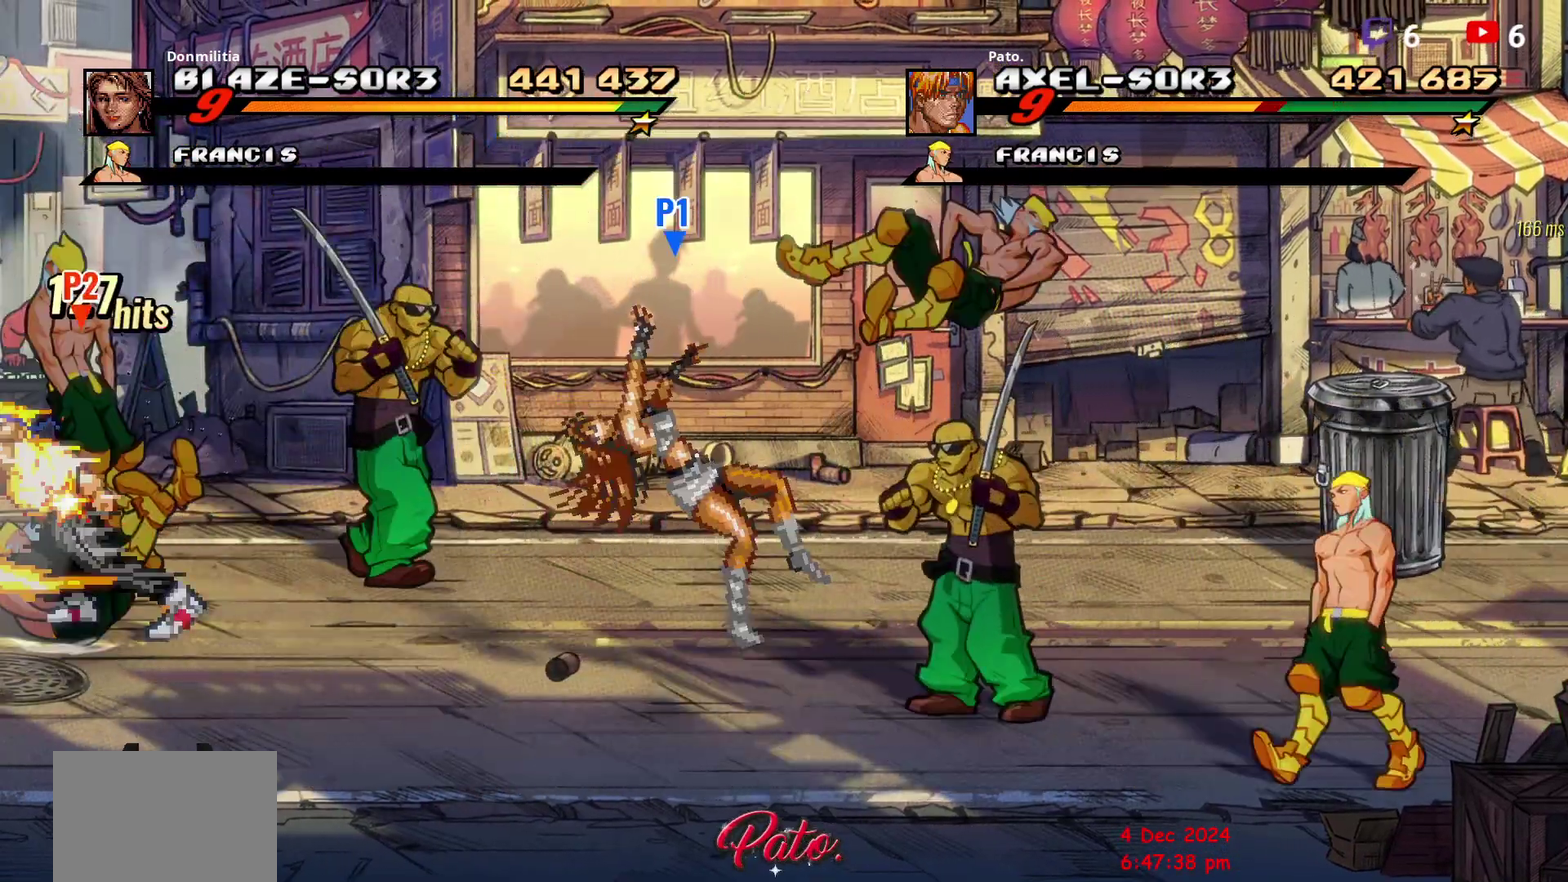
{"buttons": ["DPAD_RIGHT"], "right_stick": "center", "events": [[17, "L1", "up"], [183, "DPAD_RIGHT", "down"], [333, "DPAD_UP", "up"]]}
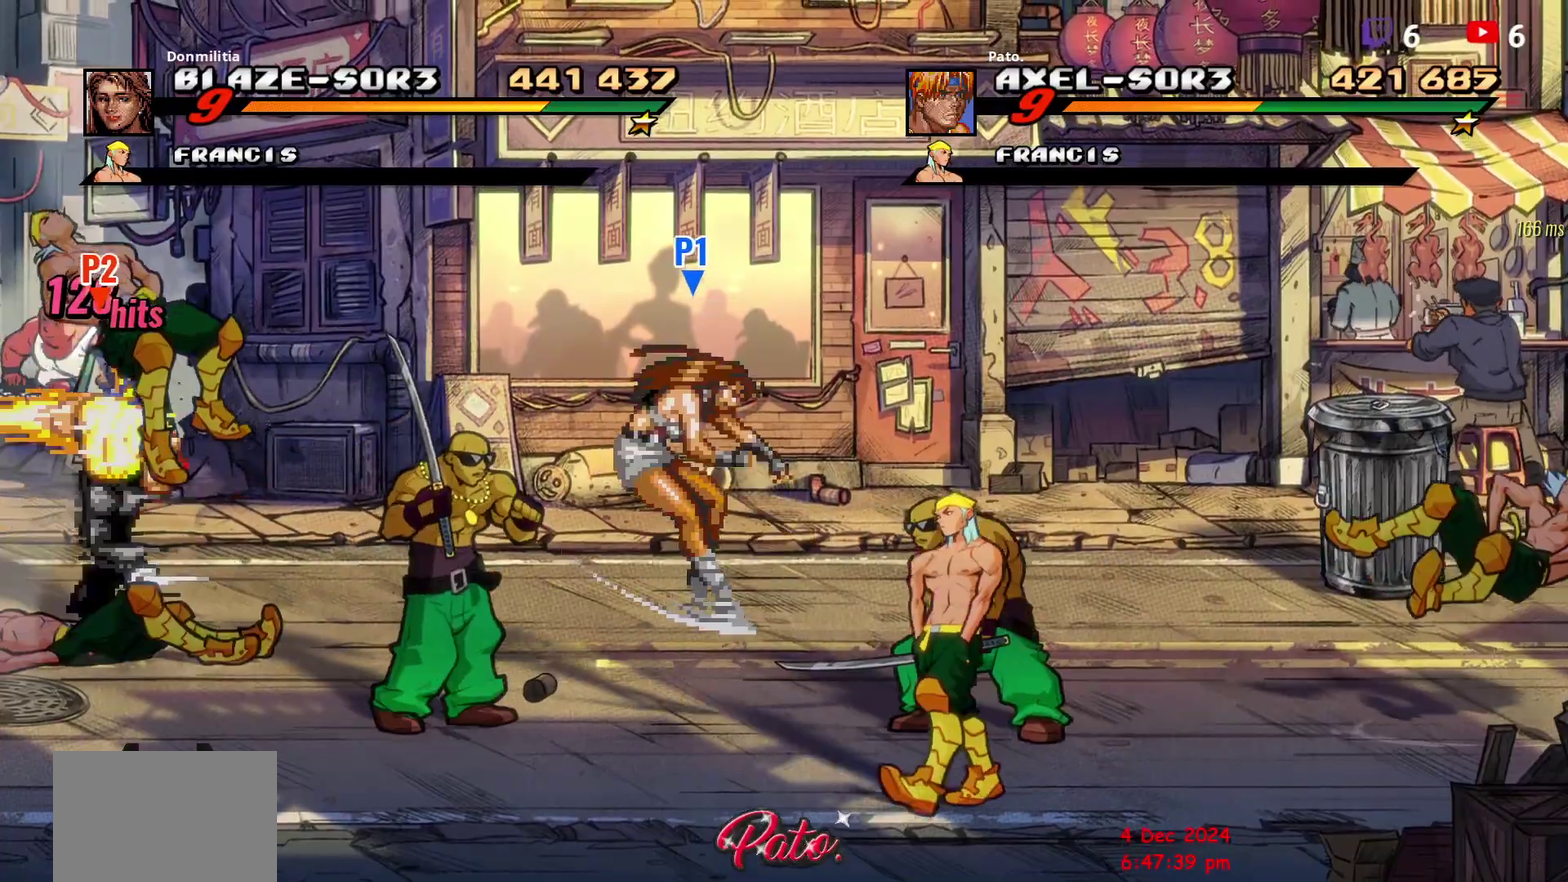
{"buttons": ["DPAD_DOWN", "DPAD_RIGHT"], "right_stick": "center", "events": [[150, "DPAD_DOWN", "down"]]}
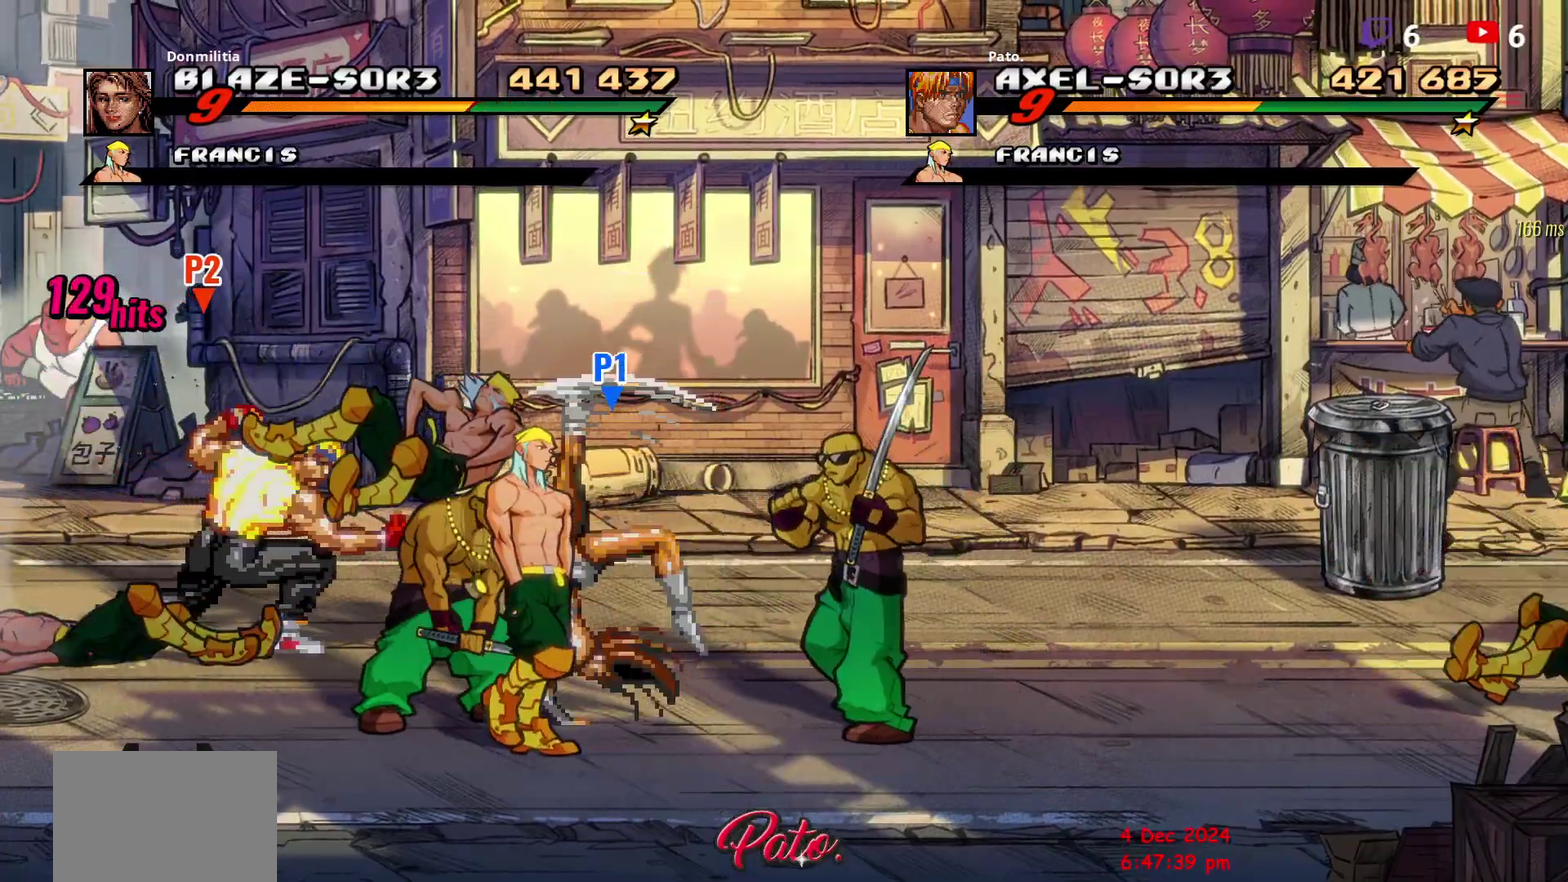
{"buttons": ["DPAD_DOWN", "DPAD_RIGHT"], "right_stick": "center", "events": [[300, "L1", "down"], [450, "L1", "up"]]}
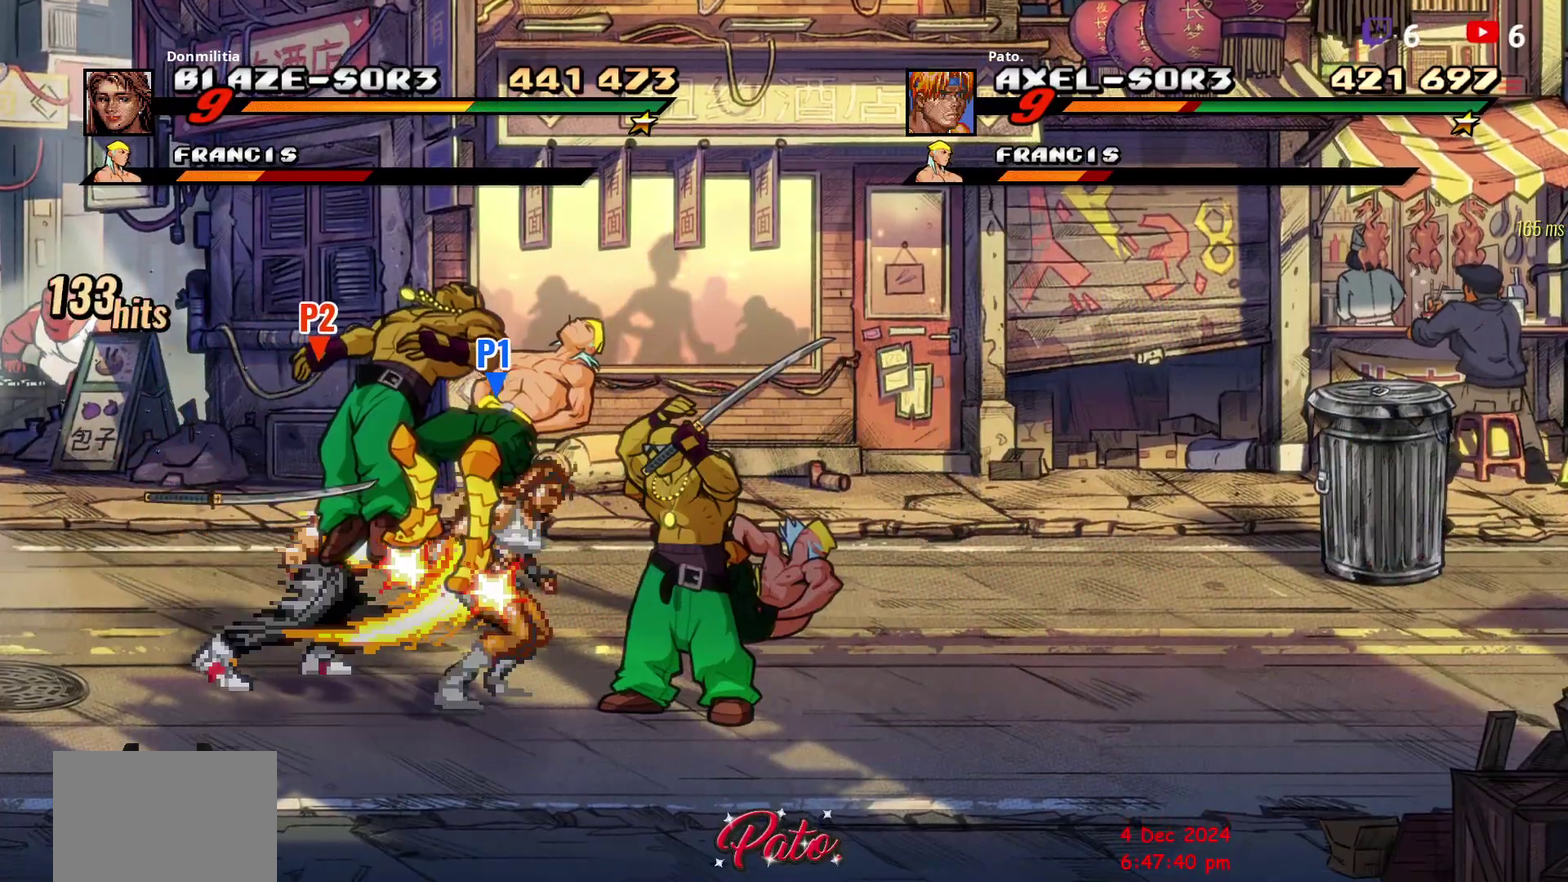
{"buttons": ["Y"], "right_stick": "center", "events": [[83, "DPAD_DOWN", "up"], [400, "DPAD_RIGHT", "up"], [450, "Y", "down"]]}
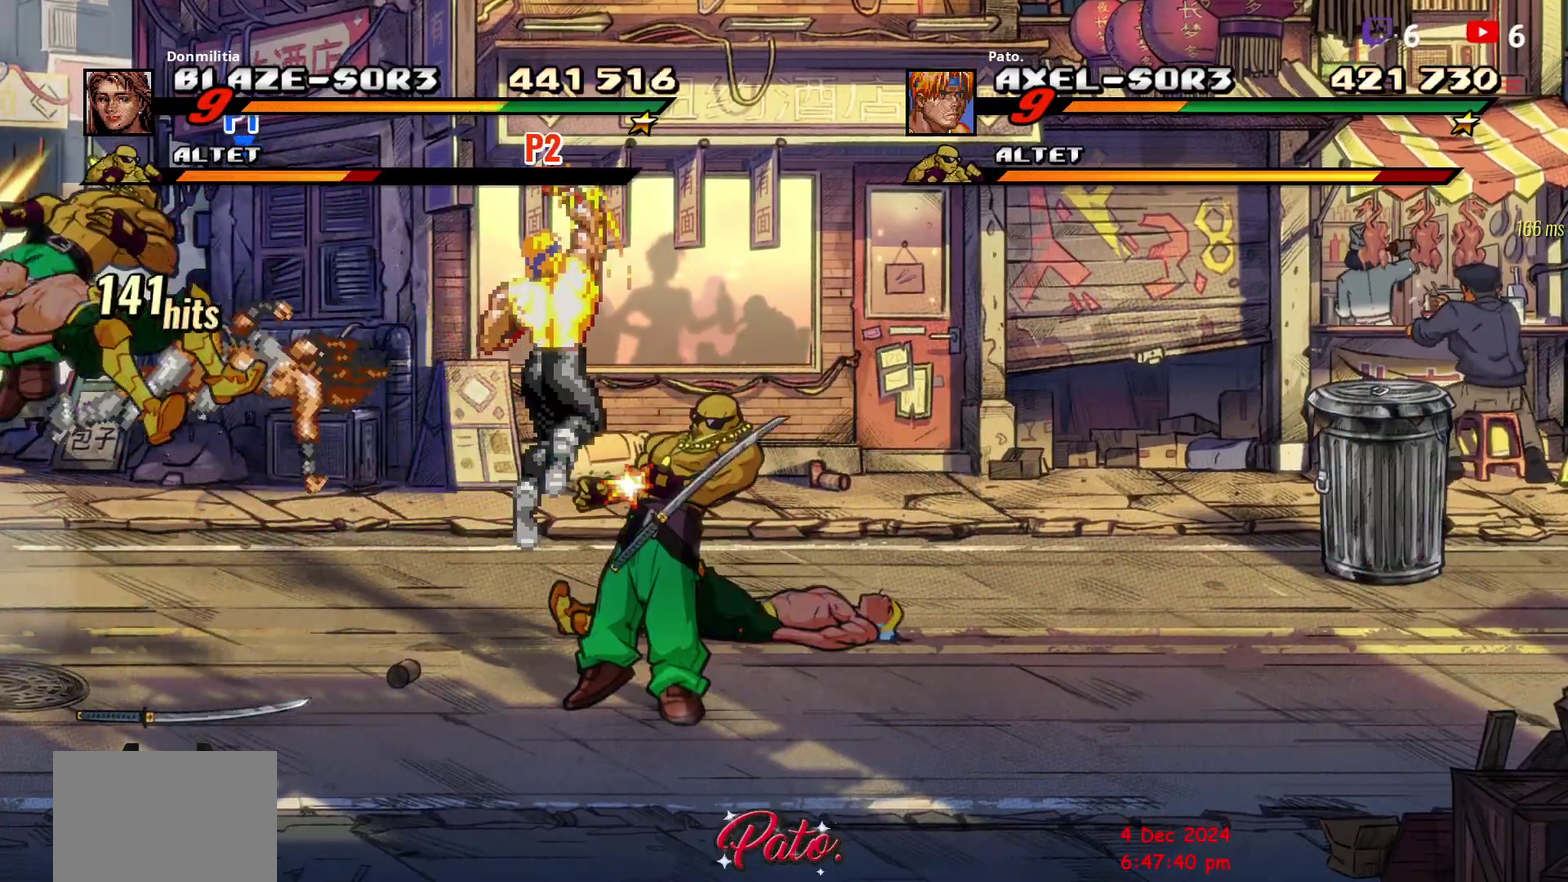
{"buttons": ["DPAD_RIGHT"], "right_stick": "center", "events": [[83, "Y", "up"], [217, "DPAD_RIGHT", "down"], [267, "DPAD_RIGHT", "up"], [333, "DPAD_RIGHT", "down"]]}
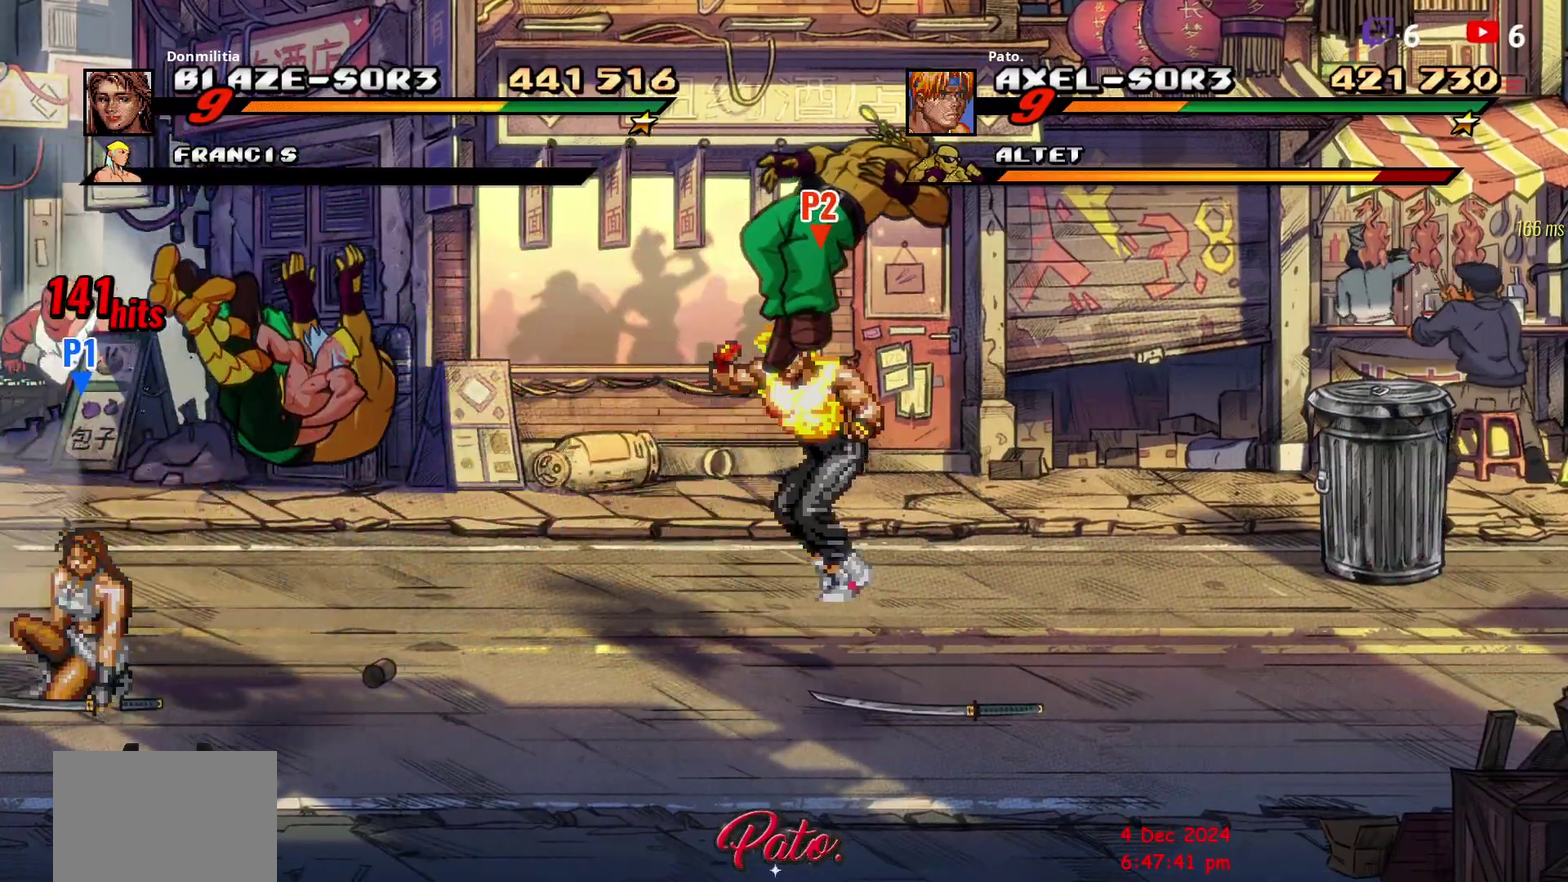
{"buttons": ["Y"], "right_stick": "center", "events": [[117, "Y", "down"], [350, "DPAD_RIGHT", "up"]]}
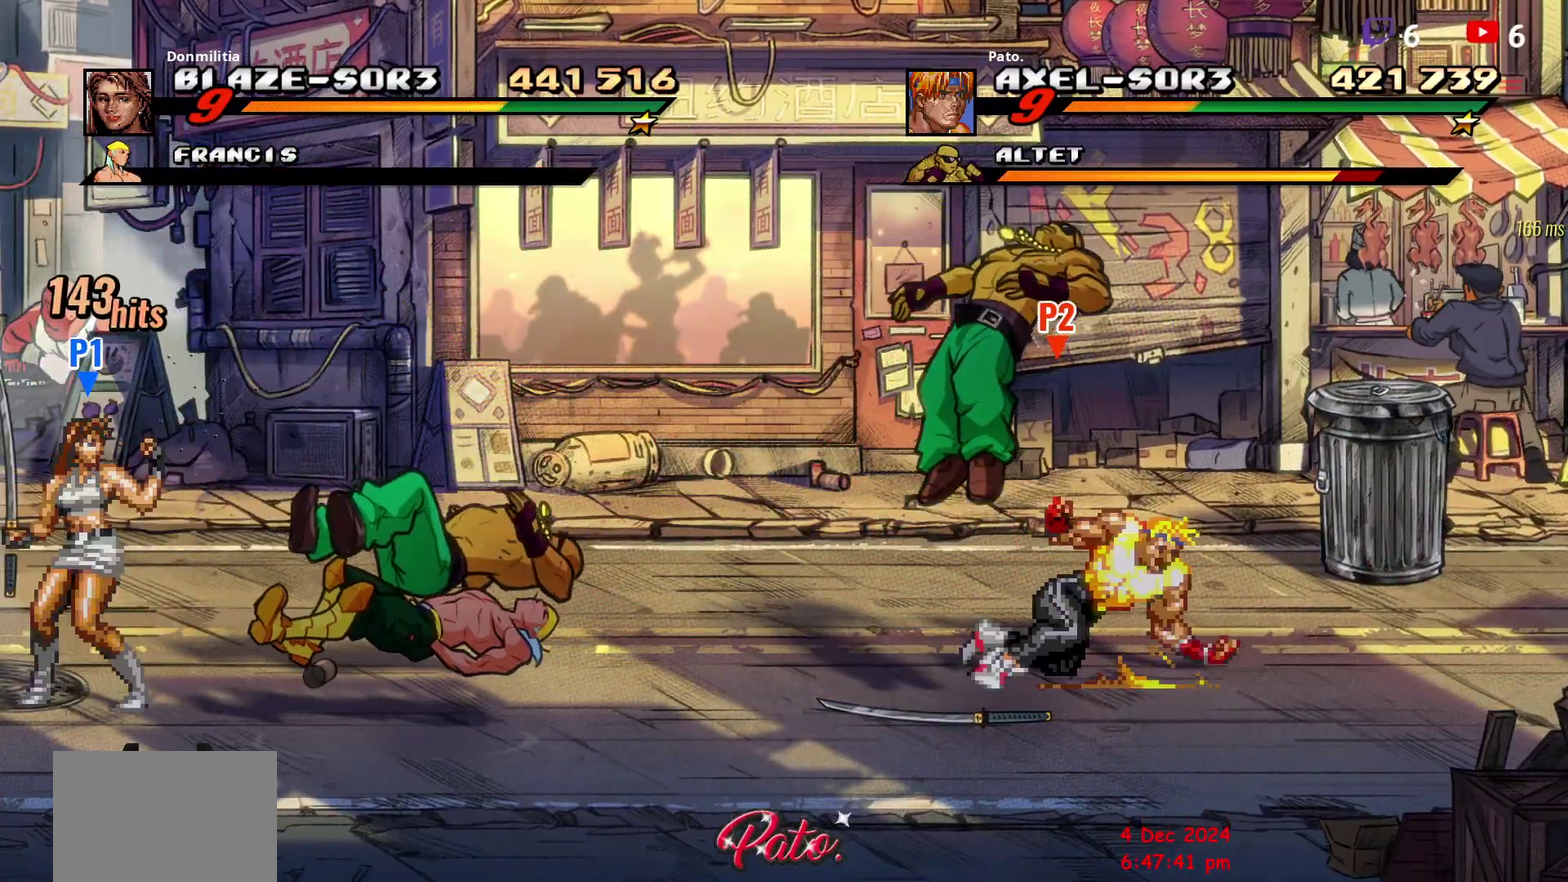
{"buttons": ["DPAD_DOWN", "DPAD_RIGHT"], "right_stick": "center", "events": [[50, "Y", "up"], [83, "DPAD_RIGHT", "down"], [167, "DPAD_RIGHT", "up"], [400, "DPAD_RIGHT", "down"], [500, "DPAD_DOWN", "down"]]}
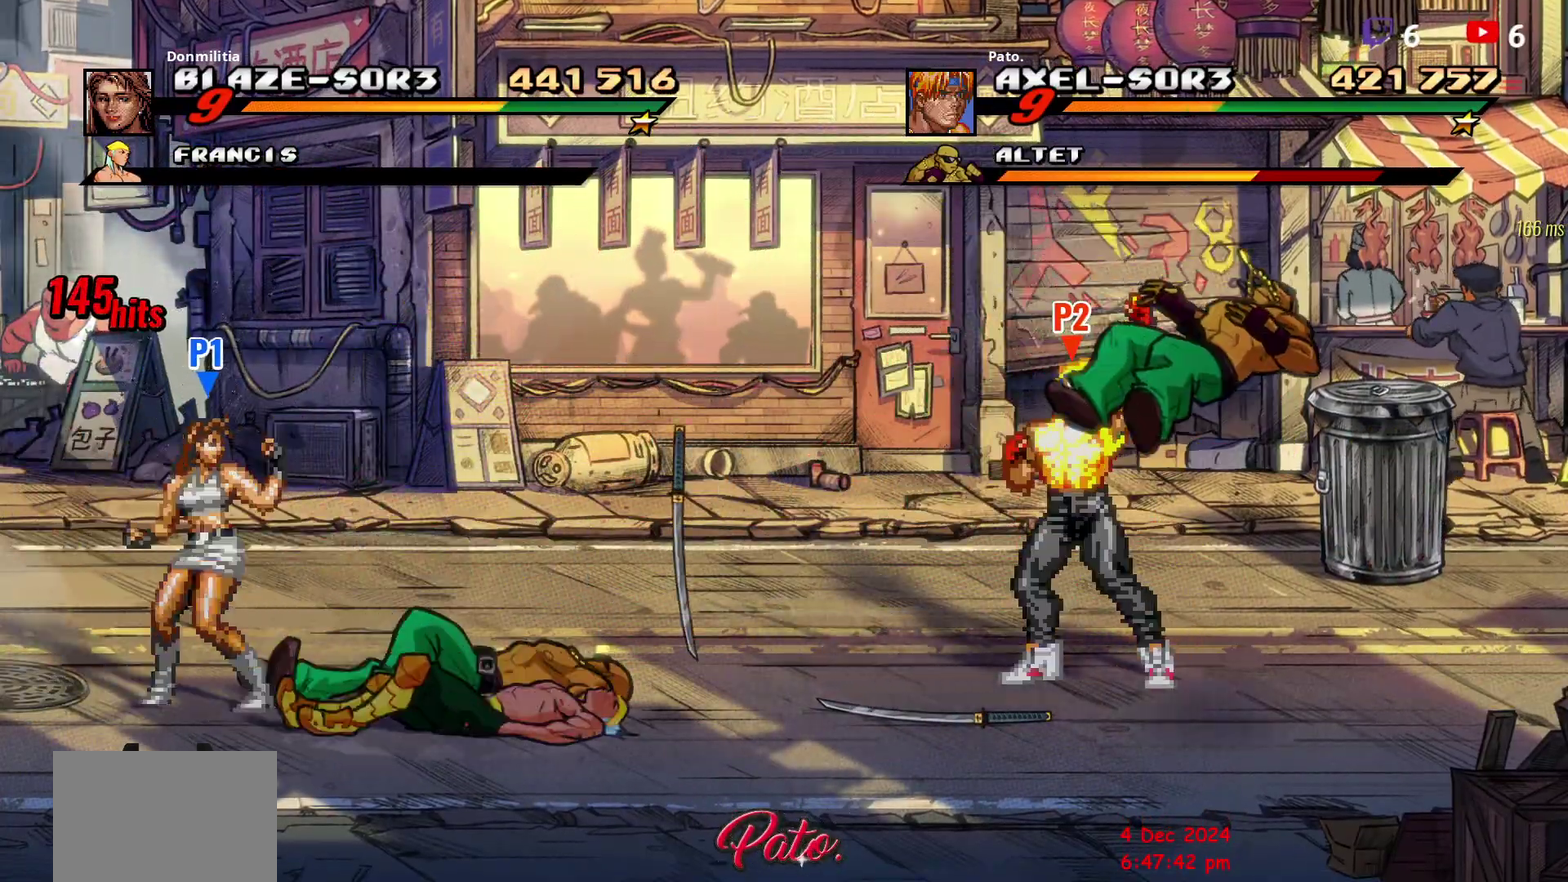
{"buttons": ["Y"], "right_stick": "center", "events": [[150, "Y", "down"], [183, "DPAD_DOWN", "up"], [267, "DPAD_RIGHT", "up"]]}
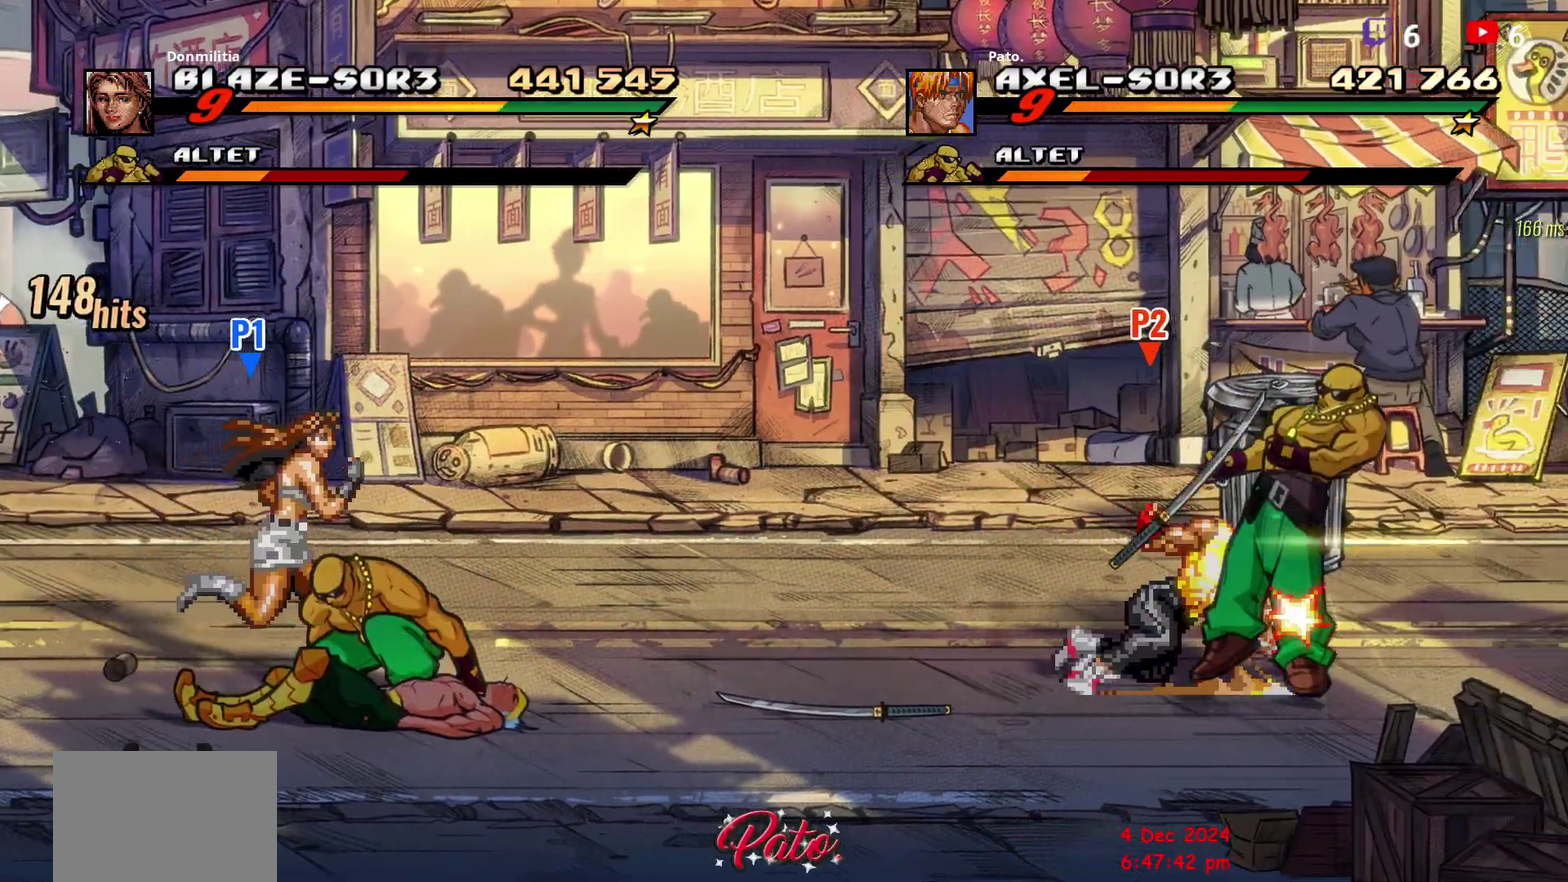
{"buttons": ["DPAD_LEFT"], "right_stick": "center", "events": [[233, "Y", "up"], [317, "DPAD_LEFT", "down"]]}
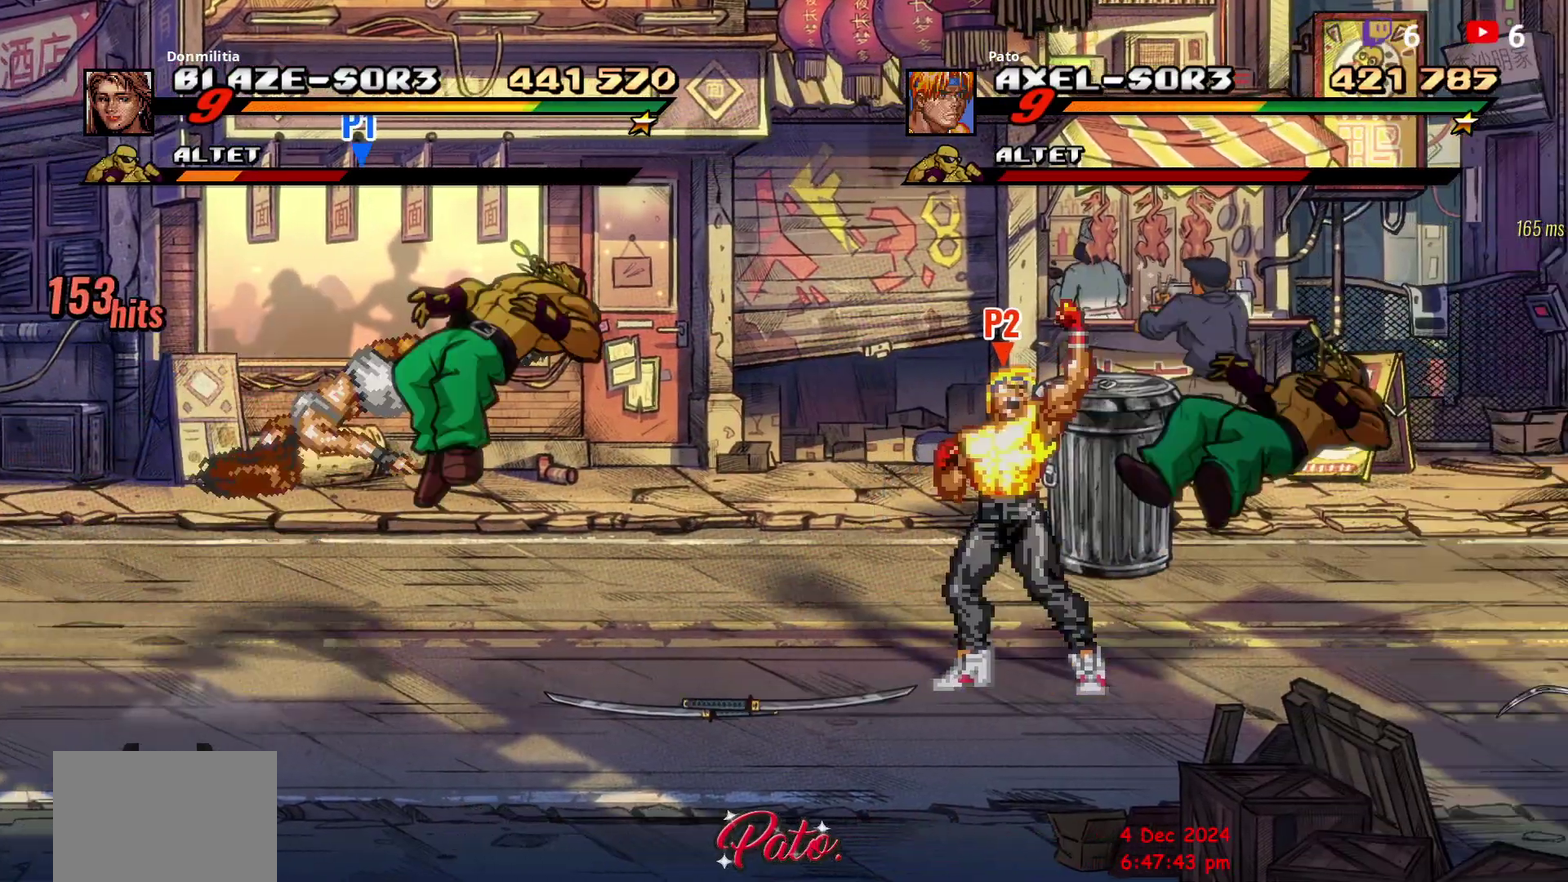
{"buttons": ["DPAD_RIGHT"], "right_stick": "center", "events": [[367, "B", "down"], [400, "DPAD_LEFT", "up"], [450, "DPAD_RIGHT", "down"], [483, "B", "up"]]}
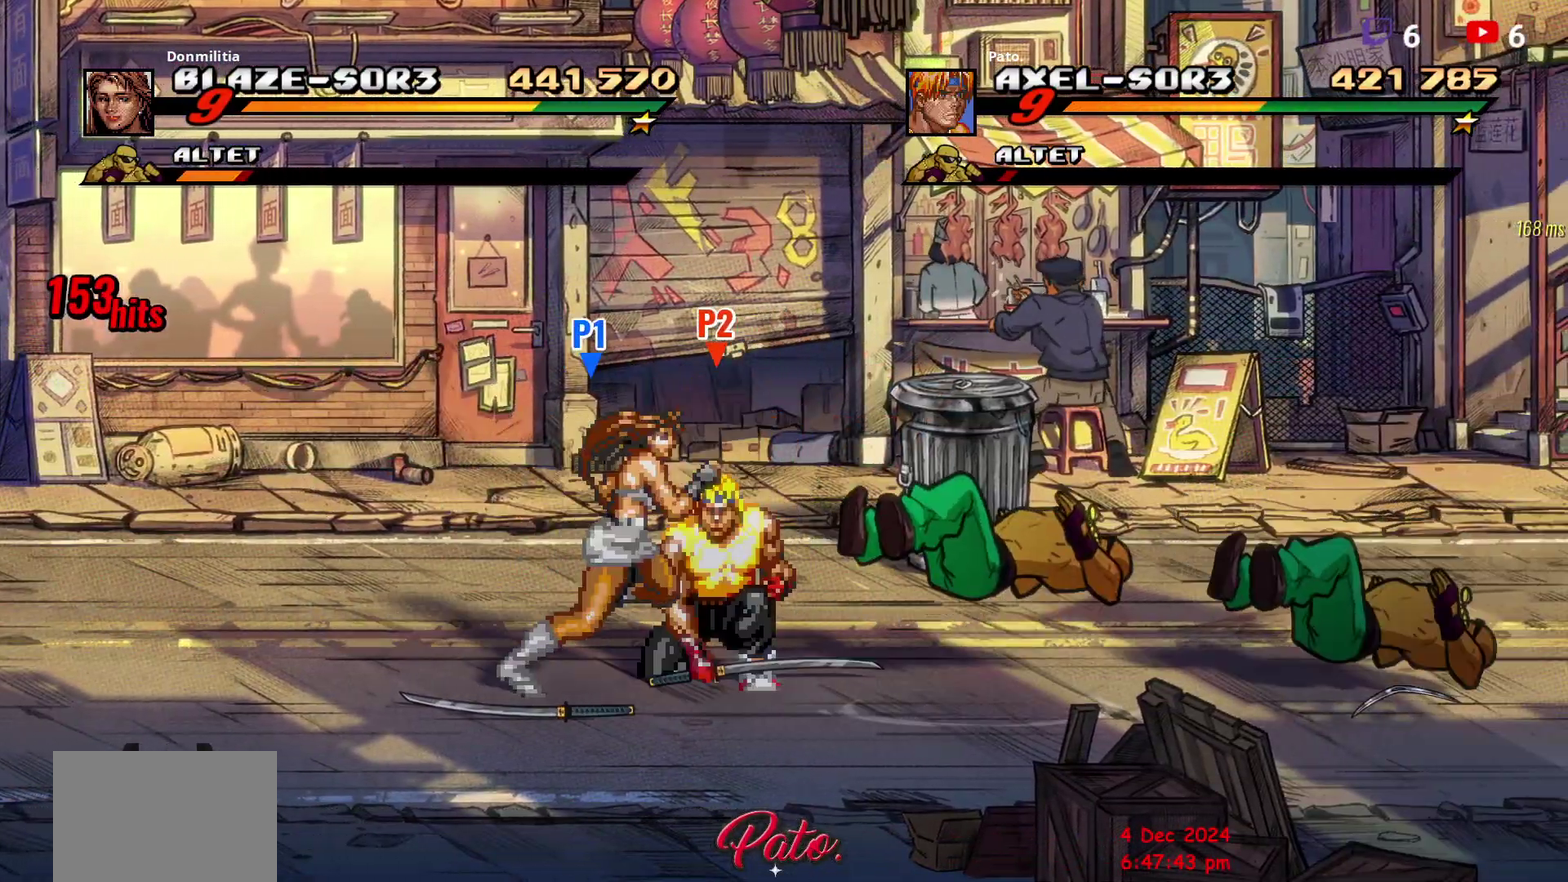
{"buttons": [], "right_stick": "center", "events": [[17, "DPAD_RIGHT", "up"]]}
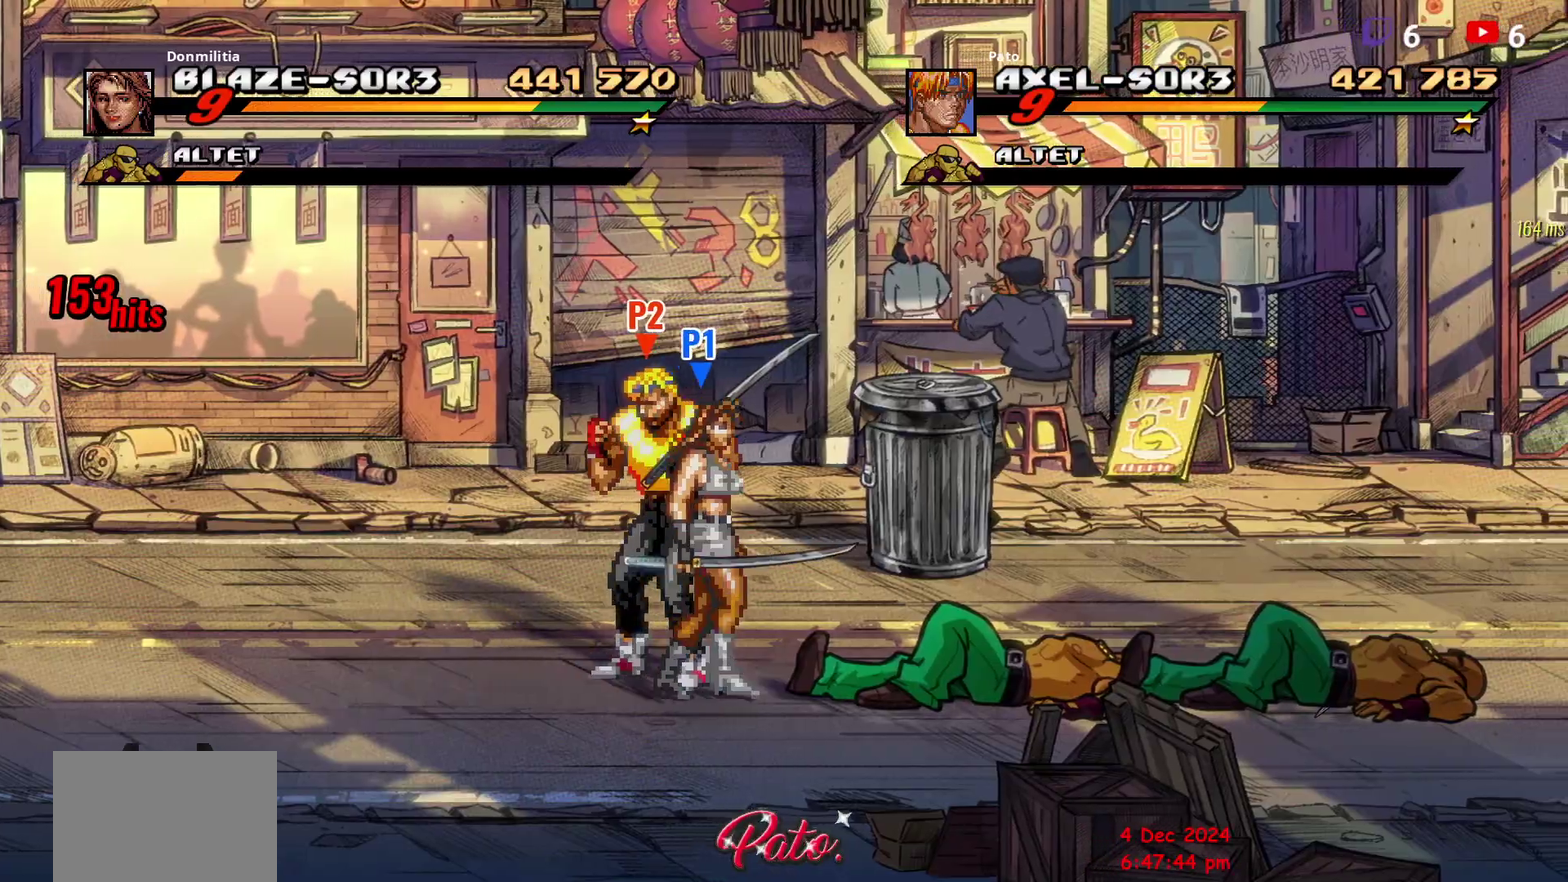
{"buttons": ["Y", "DPAD_RIGHT"], "right_stick": "center", "events": [[233, "DPAD_RIGHT", "down"], [467, "Y", "down"]]}
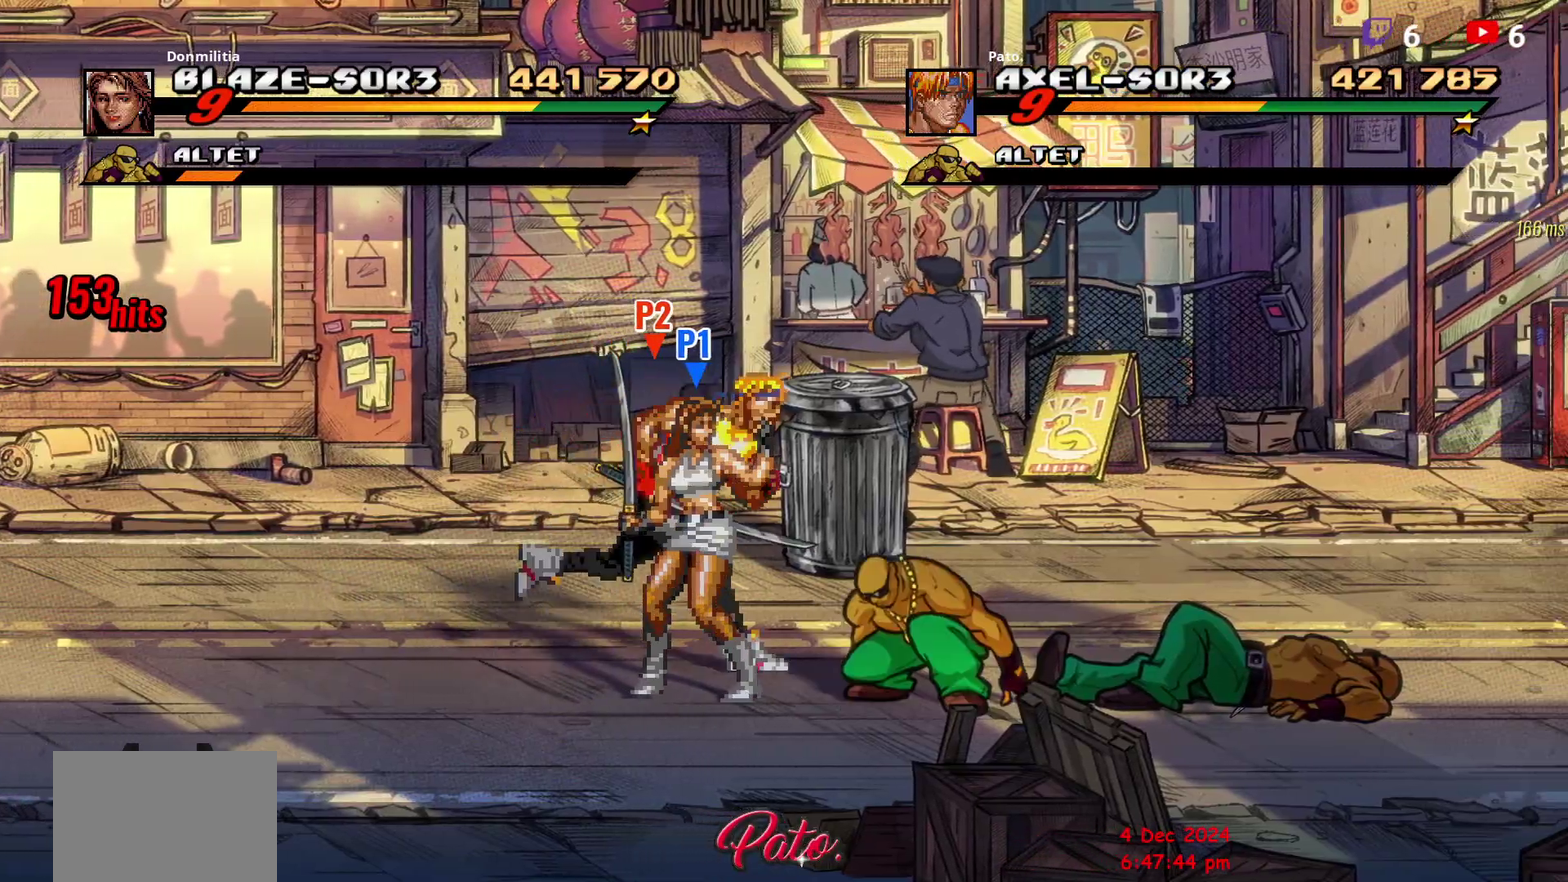
{"buttons": ["Y", "DPAD_RIGHT"], "right_stick": "center", "events": [[50, "Y", "up"], [150, "Y", "down"], [267, "Y", "up"], [400, "Y", "down"]]}
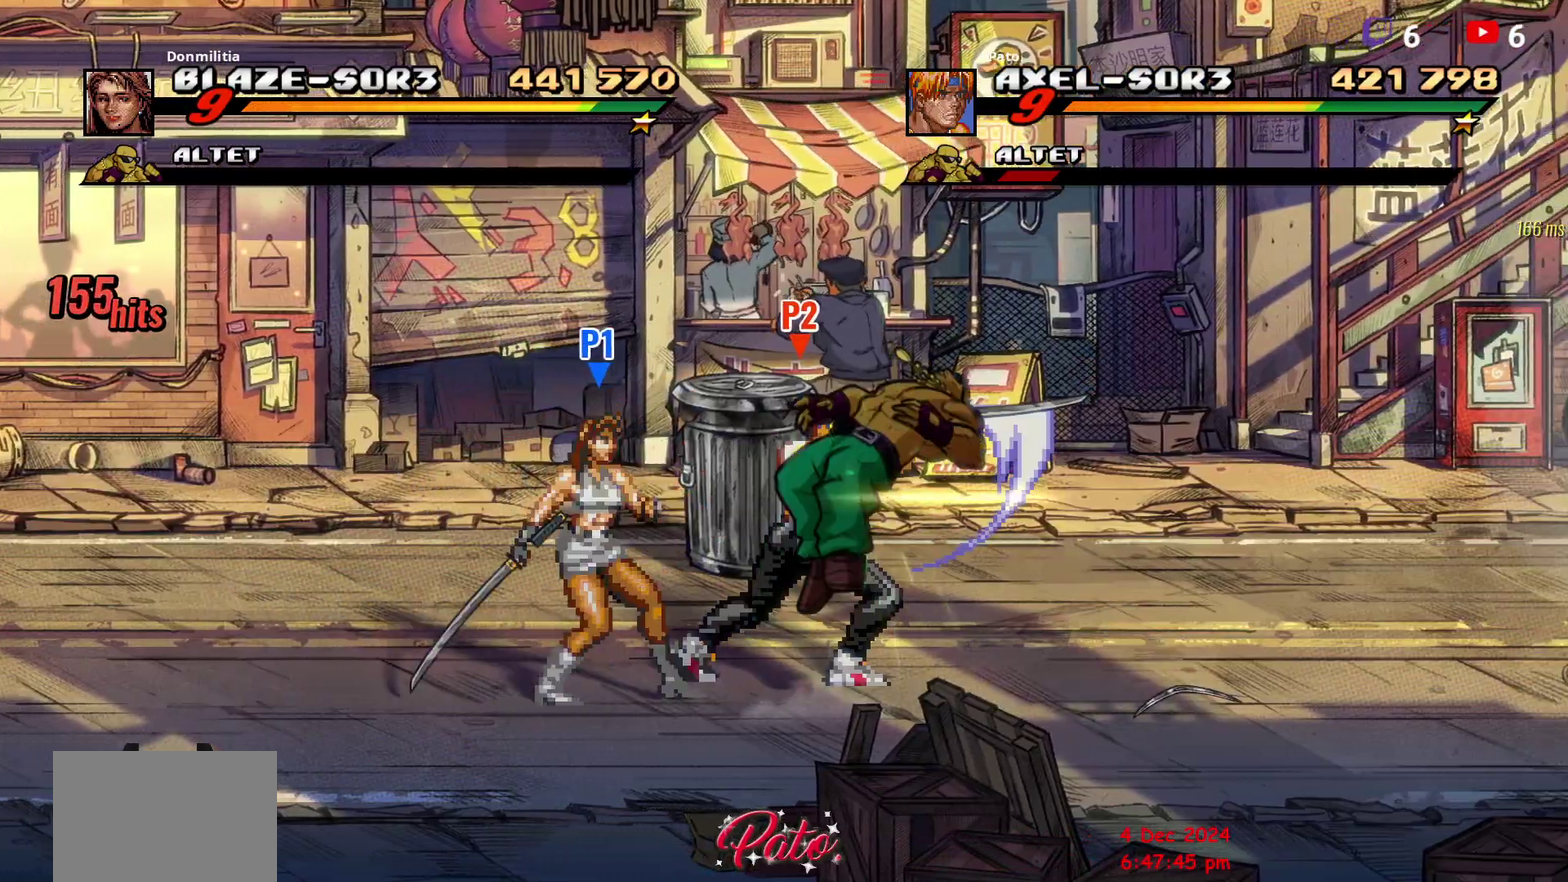
{"buttons": ["DPAD_RIGHT"], "right_stick": "center", "events": [[17, "DPAD_RIGHT", "up"], [33, "Y", "up"], [117, "DPAD_RIGHT", "down"], [233, "DPAD_RIGHT", "up"], [300, "DPAD_RIGHT", "down"], [350, "DPAD_RIGHT", "up"], [433, "DPAD_RIGHT", "down"]]}
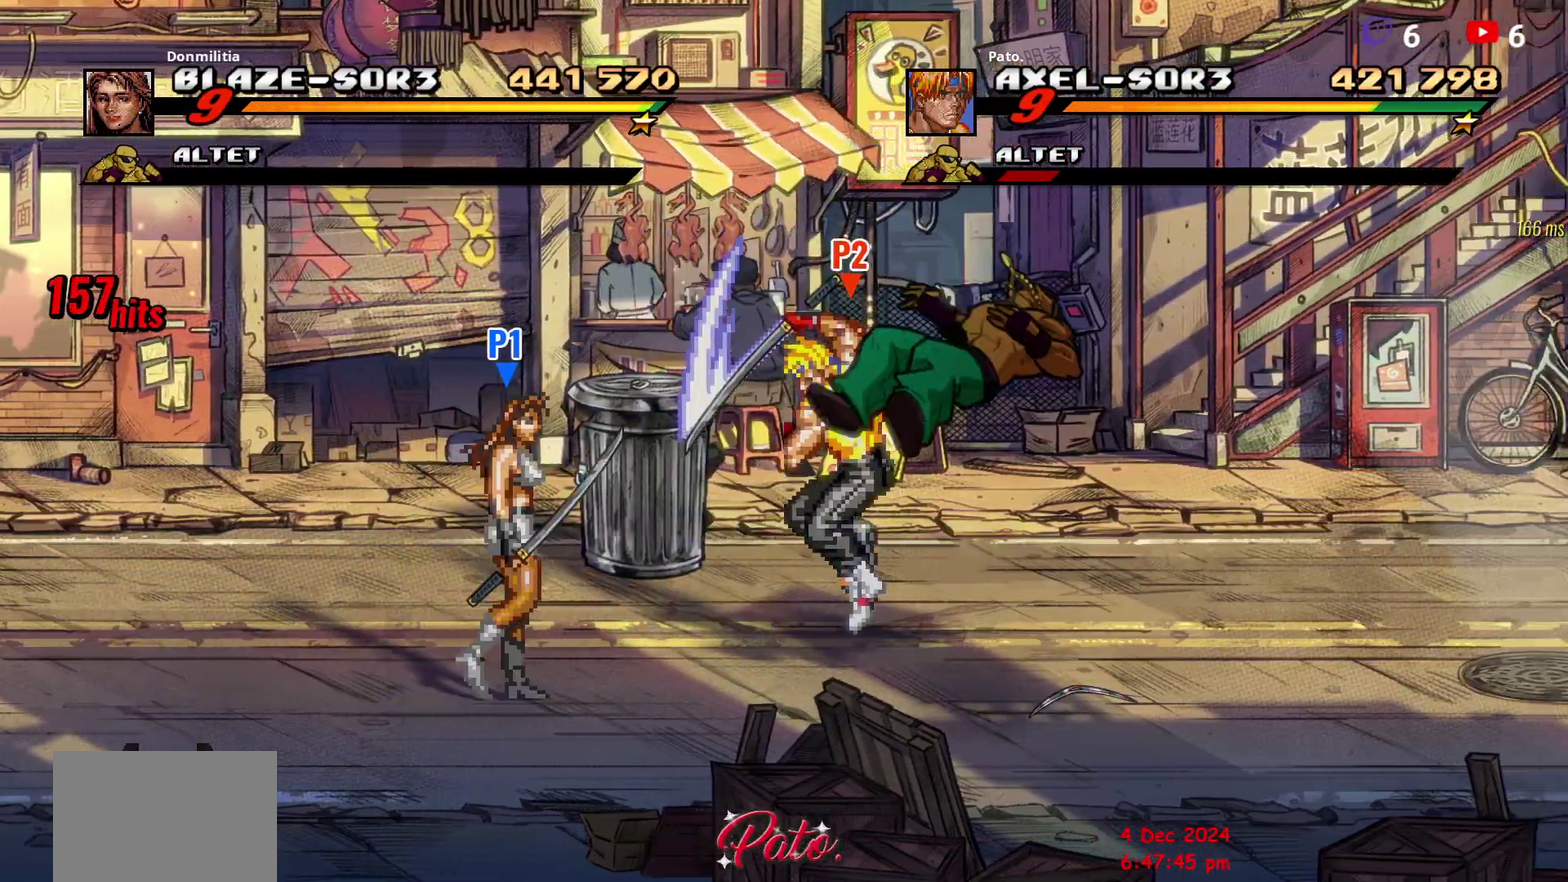
{"buttons": ["DPAD_UP"], "right_stick": "center", "events": [[117, "DPAD_UP", "down"], [350, "DPAD_RIGHT", "up"]]}
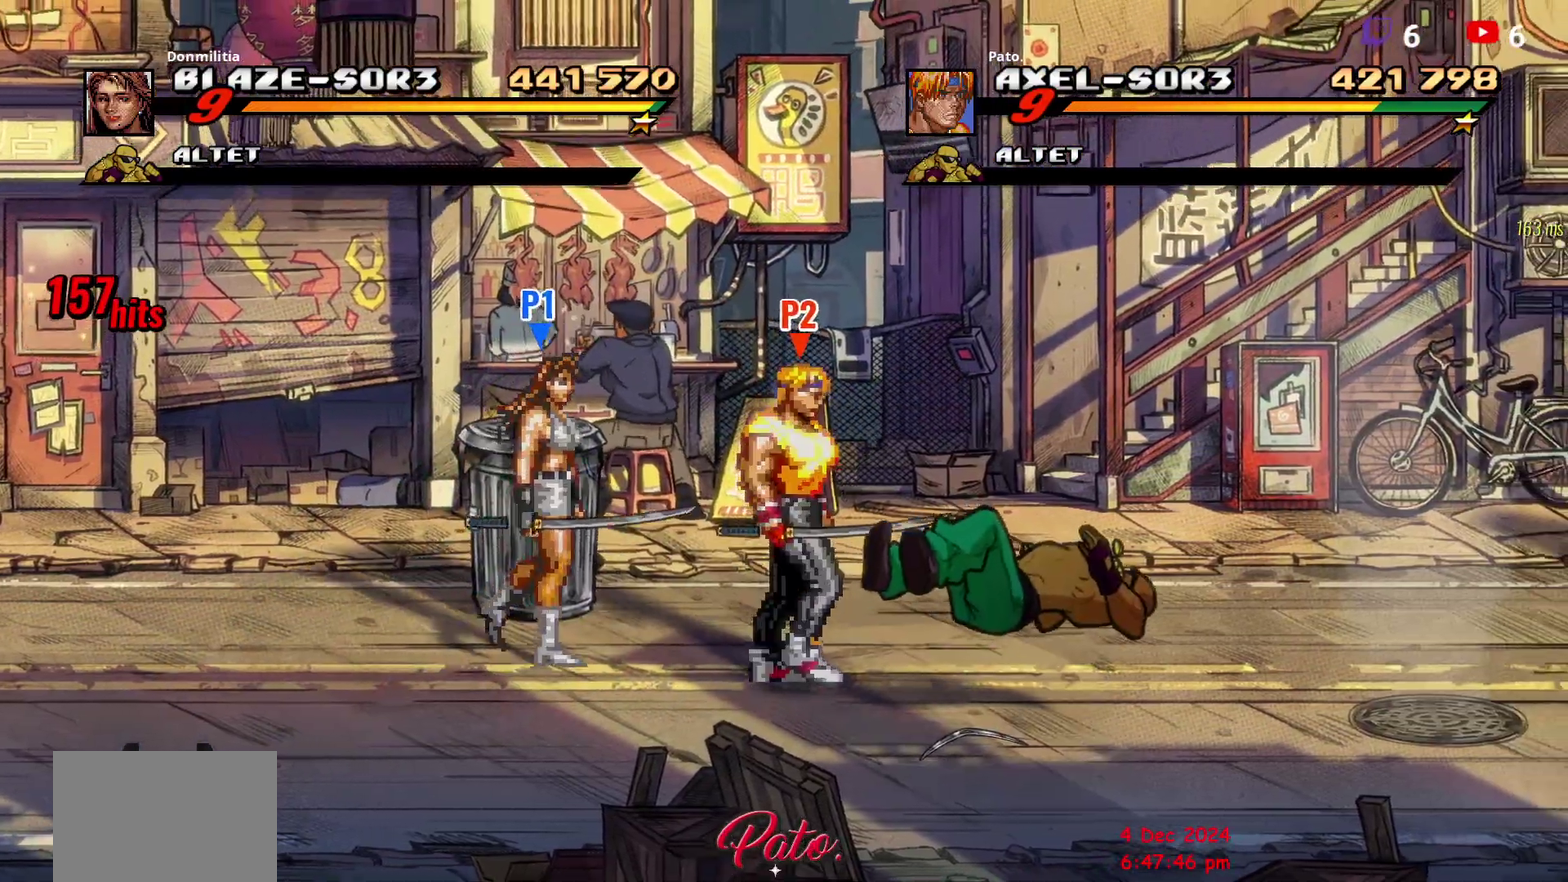
{"buttons": ["DPAD_RIGHT"], "right_stick": "center", "events": [[17, "DPAD_UP", "up"], [100, "DPAD_RIGHT", "down"]]}